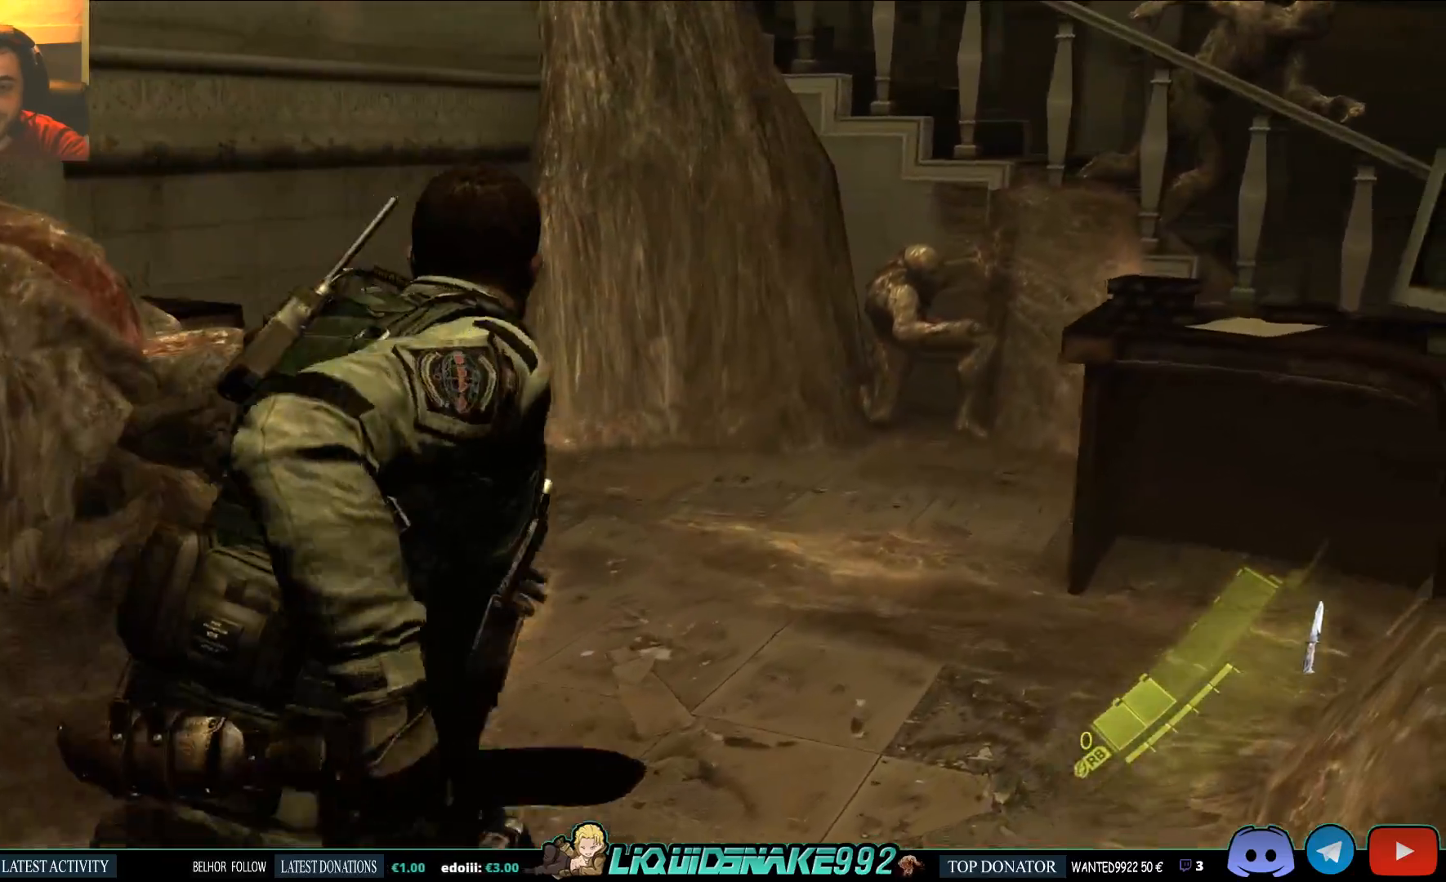
Gameplay with a controller (PlayStation layout); each line is a JSON object with the inputs held at the frame after it (dt_ms = milliseconds from this image to that frame). "events" lists button and stick changes between this image and that frame as [ms after this image, input, new state], when the widget could be followed in between.
{"dt_ms": 1000, "buttons": [], "left_stick": "up", "right_stick": "right"}
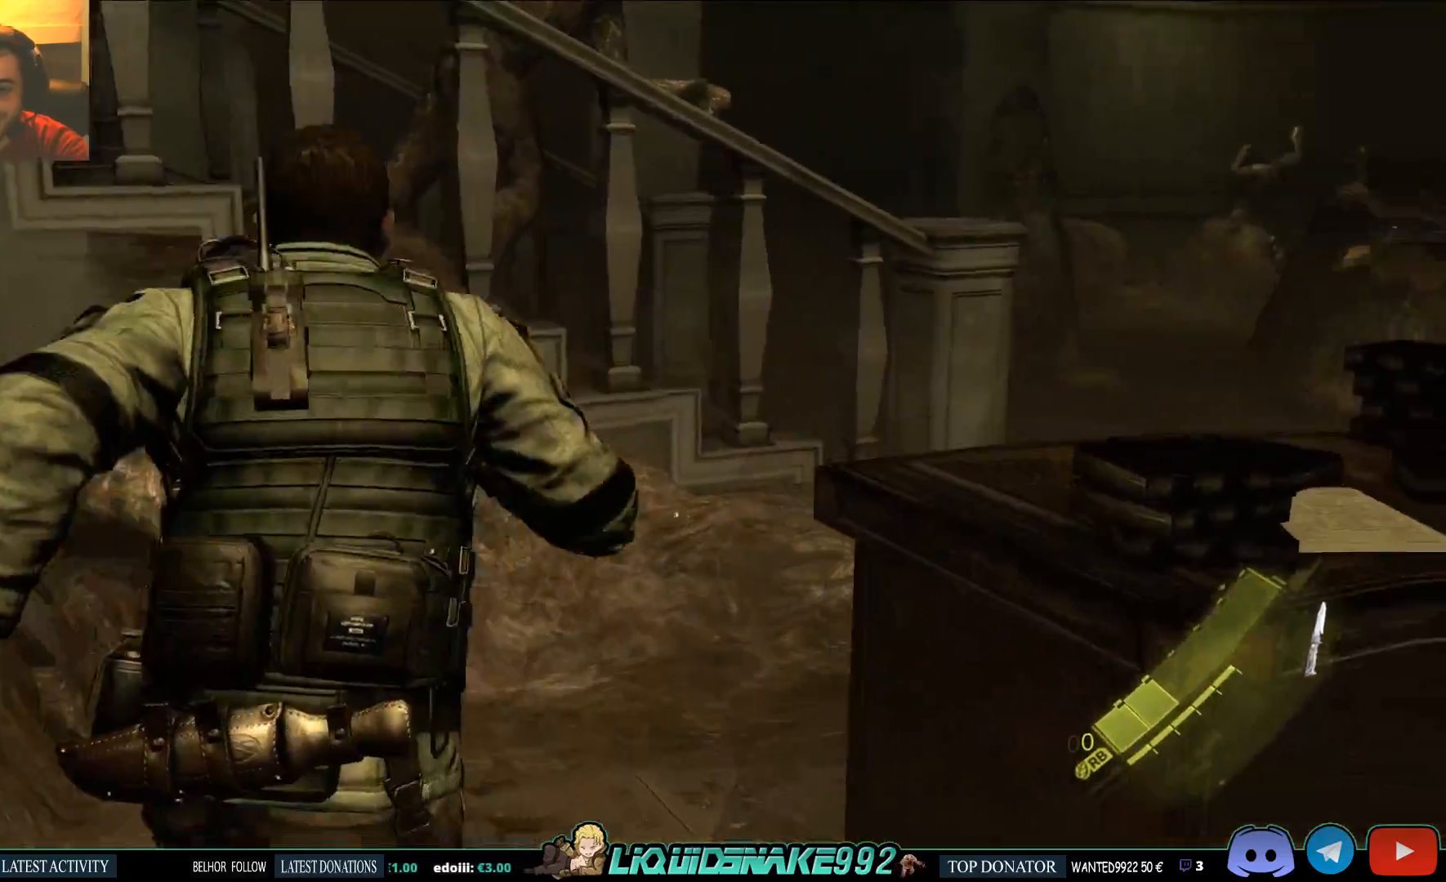
{"dt_ms": 500, "buttons": [], "left_stick": "up", "right_stick": "right", "events": []}
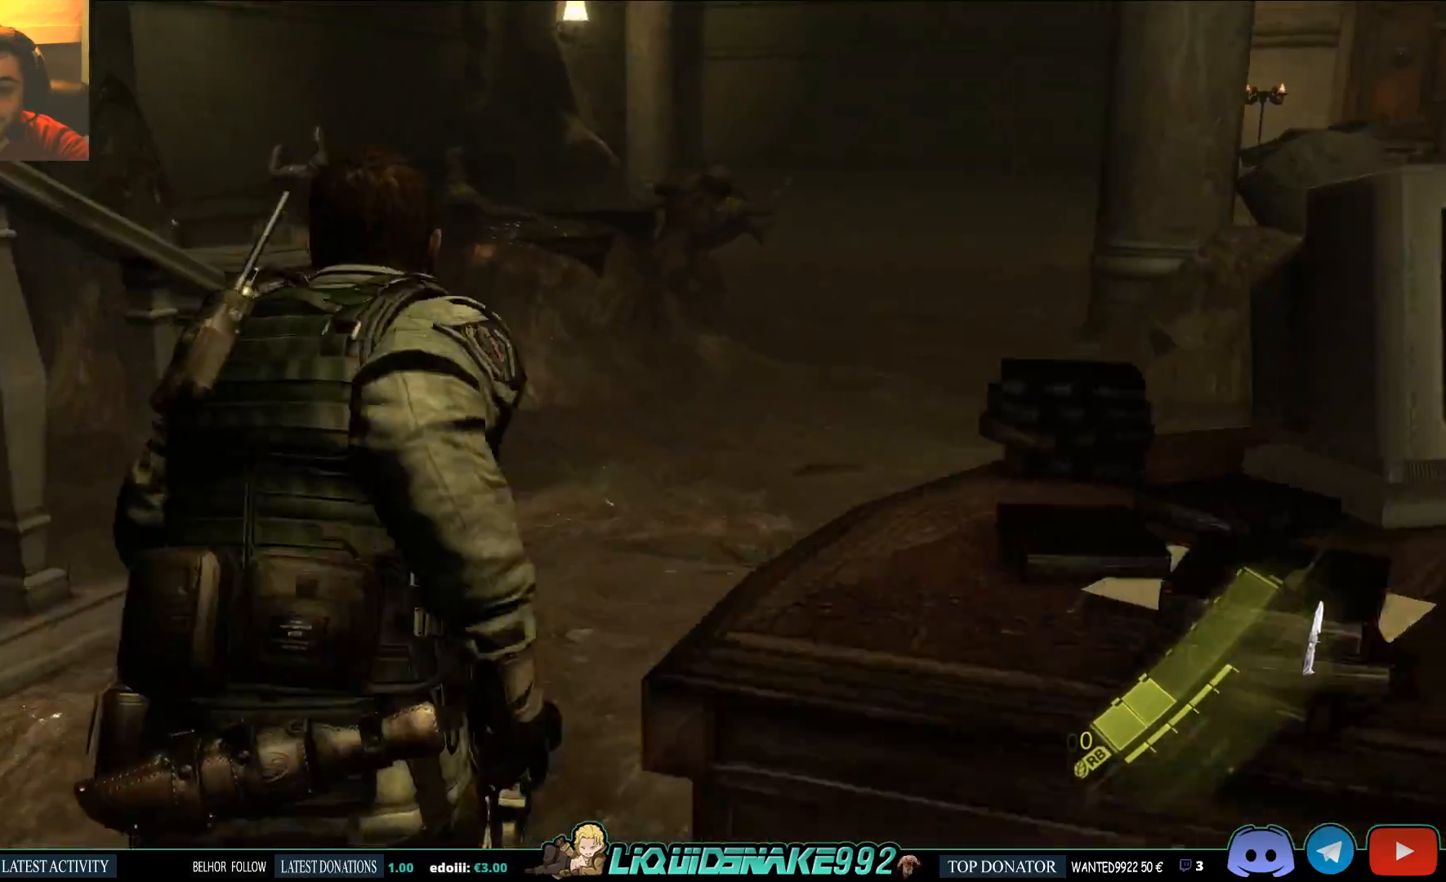
{"dt_ms": 500, "buttons": [], "left_stick": "up", "right_stick": "left", "events": [[350, "right_stick", "center"], [483, "right_stick", "left"]]}
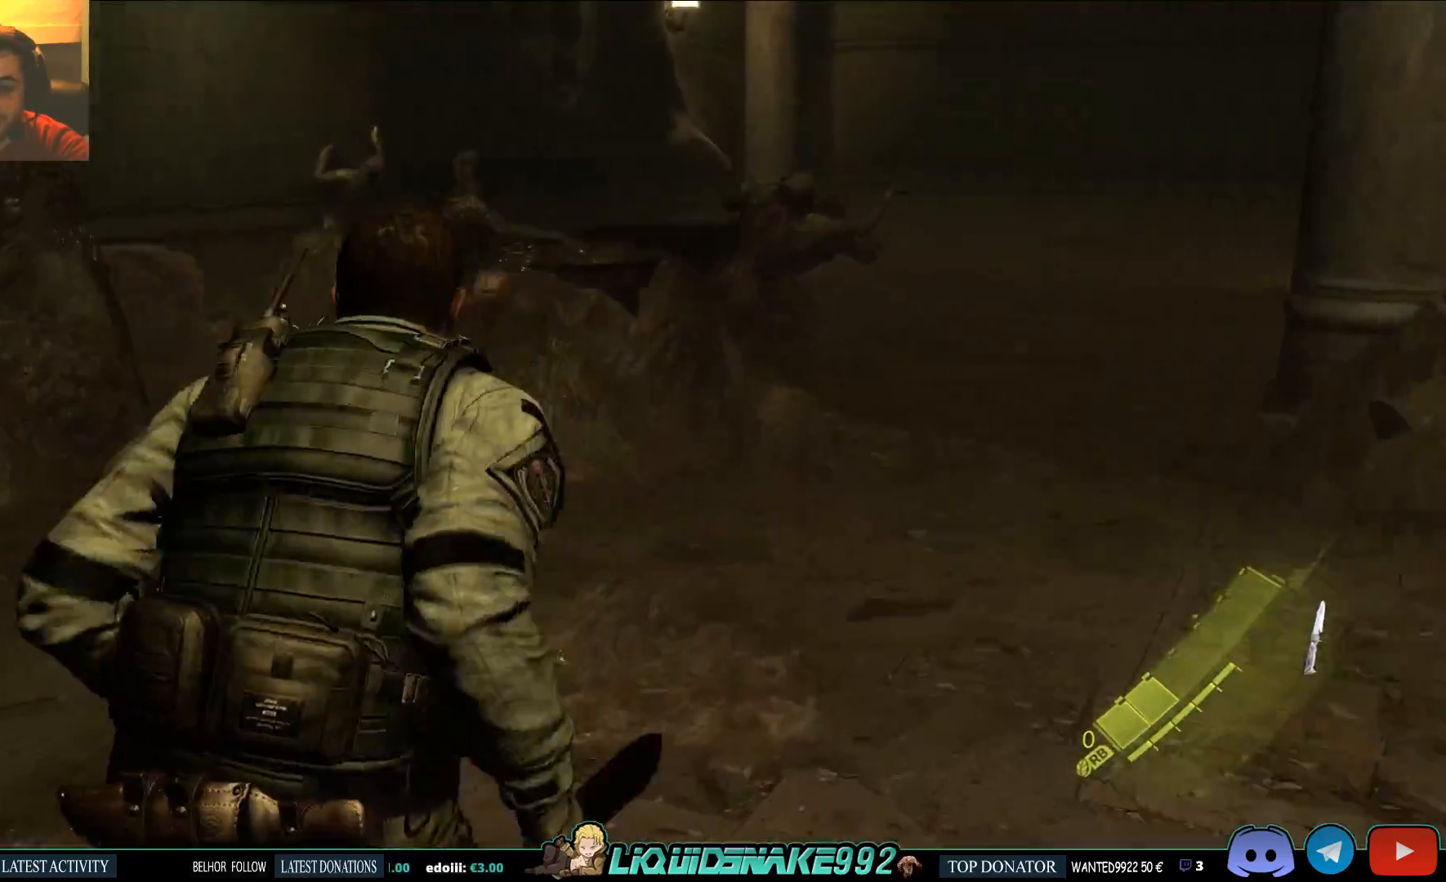
{"dt_ms": 500, "buttons": [], "left_stick": "up", "right_stick": "left", "events": []}
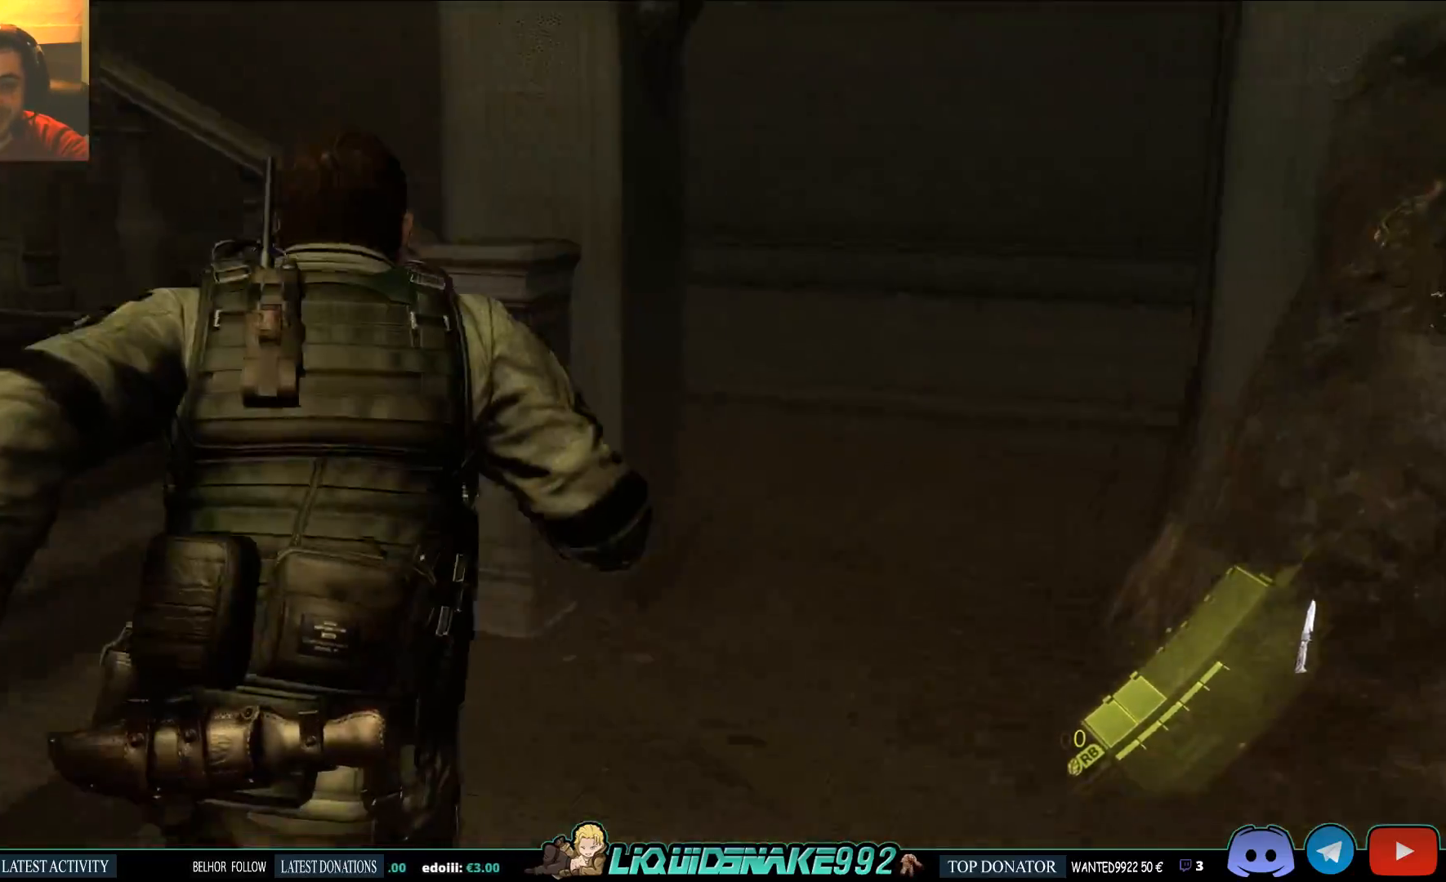
{"dt_ms": 500, "buttons": [], "left_stick": "up", "right_stick": "left", "events": []}
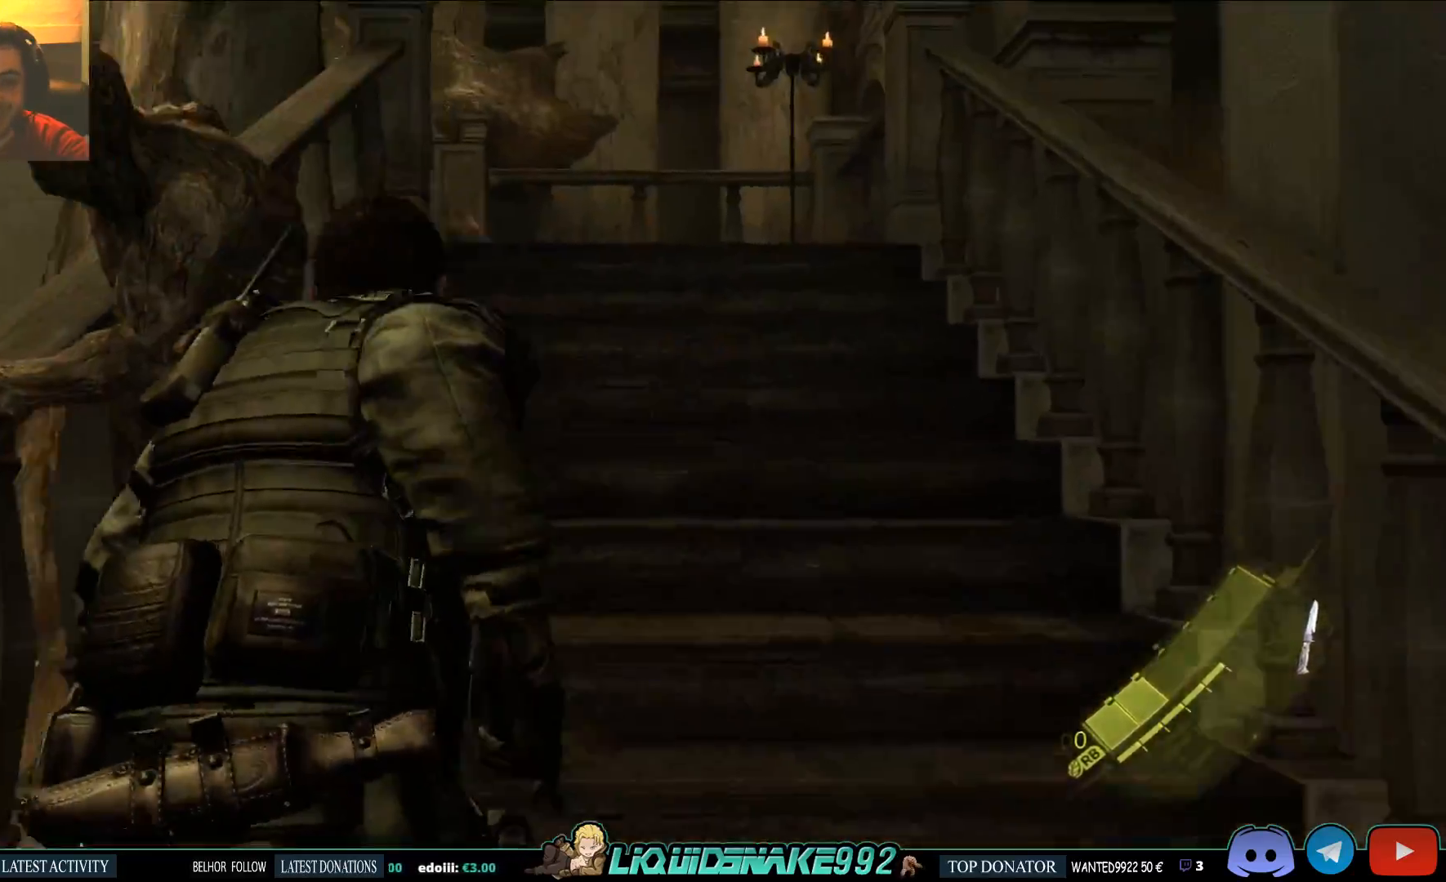
{"dt_ms": 500, "buttons": [], "left_stick": "up", "right_stick": "down-left"}
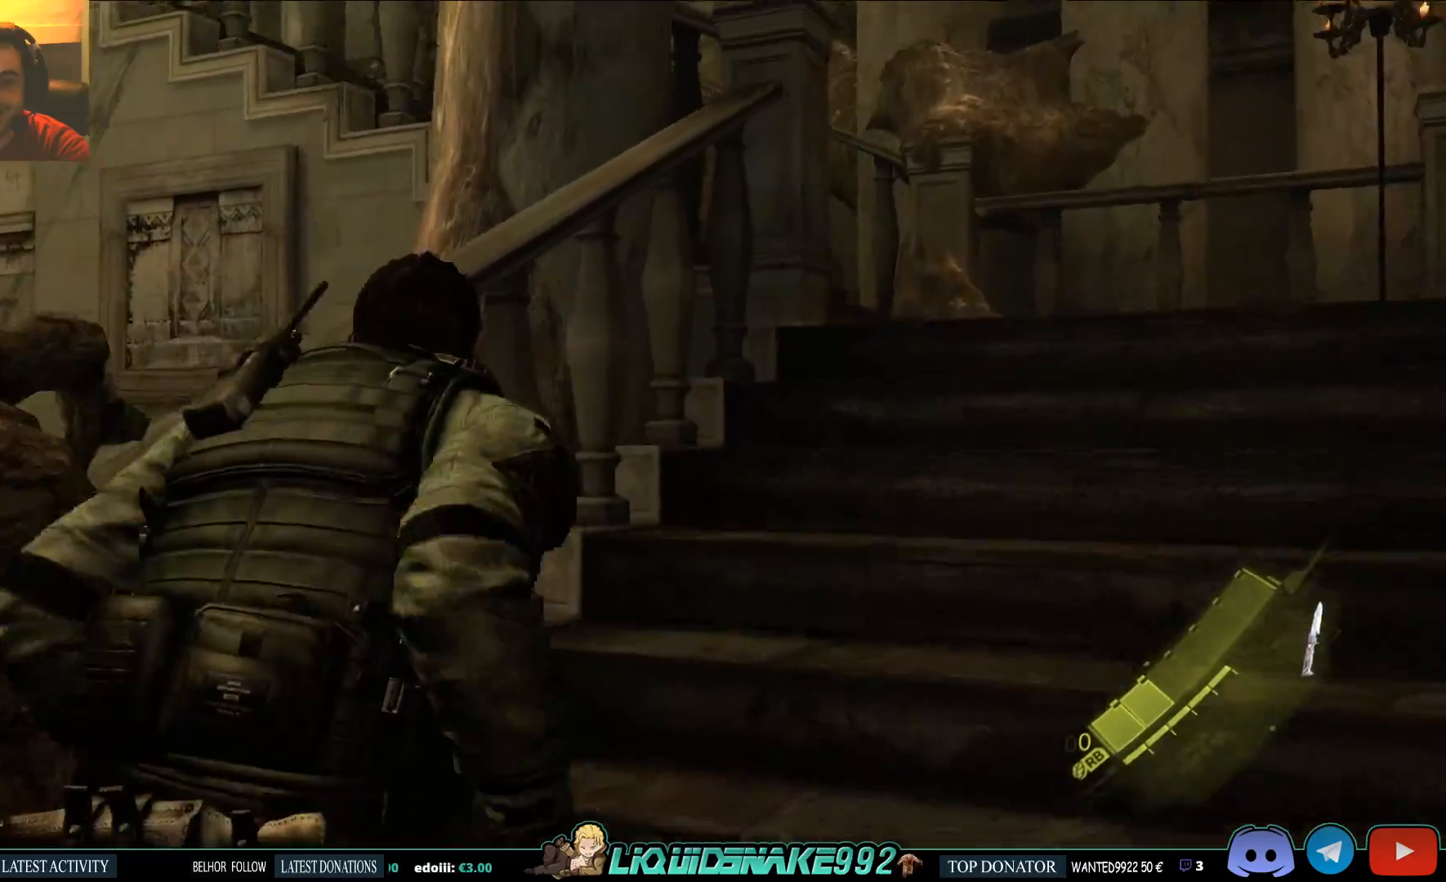
{"dt_ms": 500, "buttons": [], "left_stick": "up", "right_stick": "down", "events": [[67, "right_stick", "down"]]}
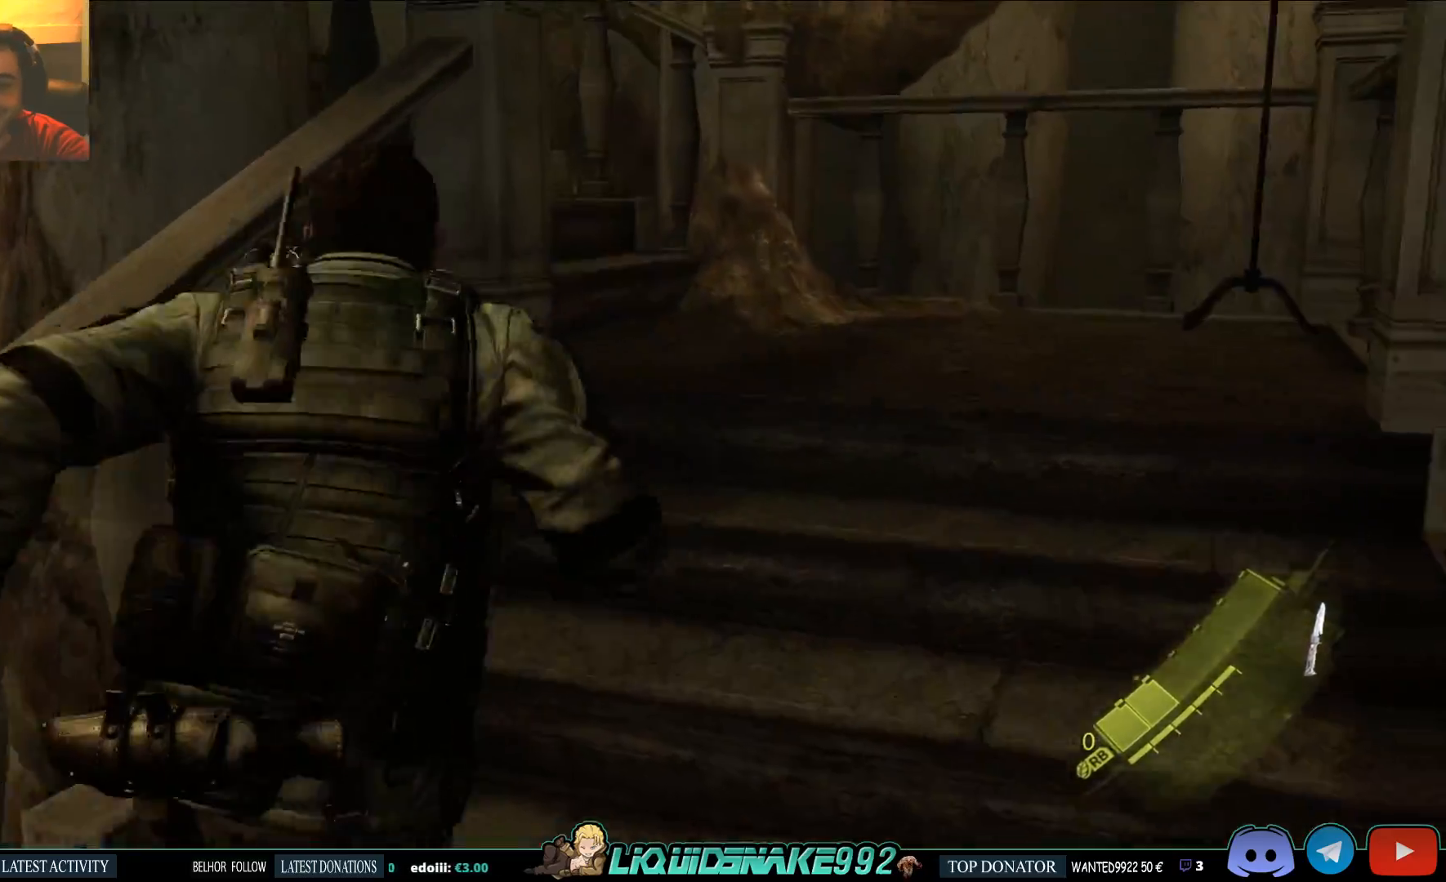
{"dt_ms": 500, "buttons": [], "left_stick": "up", "right_stick": "left", "events": [[333, "right_stick", "down-left"], [467, "right_stick", "left"]]}
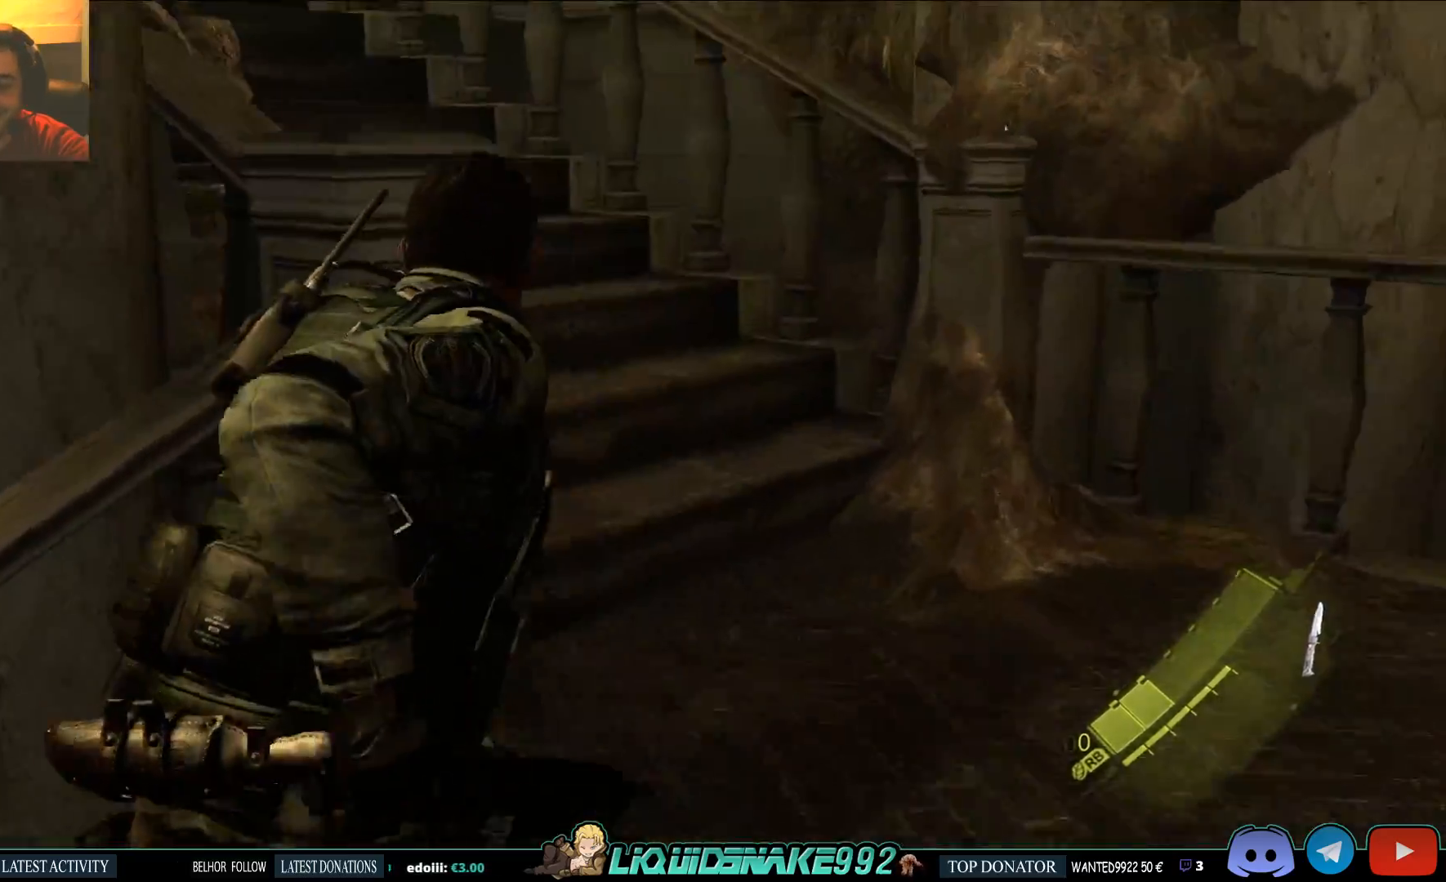
{"dt_ms": 1000, "buttons": [], "left_stick": "up-right", "right_stick": "down"}
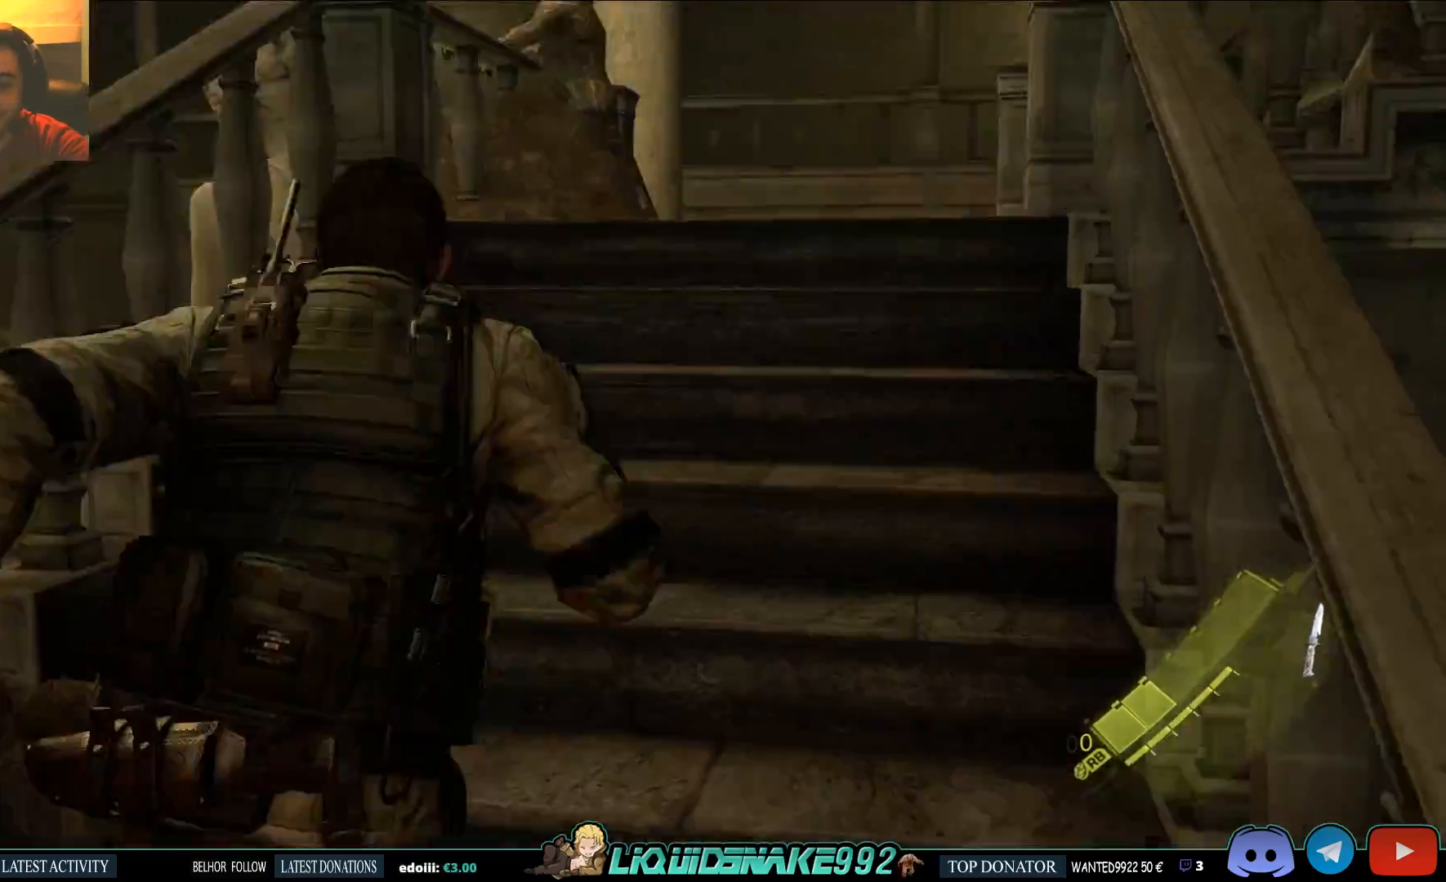
{"dt_ms": 500, "buttons": [], "left_stick": "up", "right_stick": "down", "events": [[350, "left_stick", "up"]]}
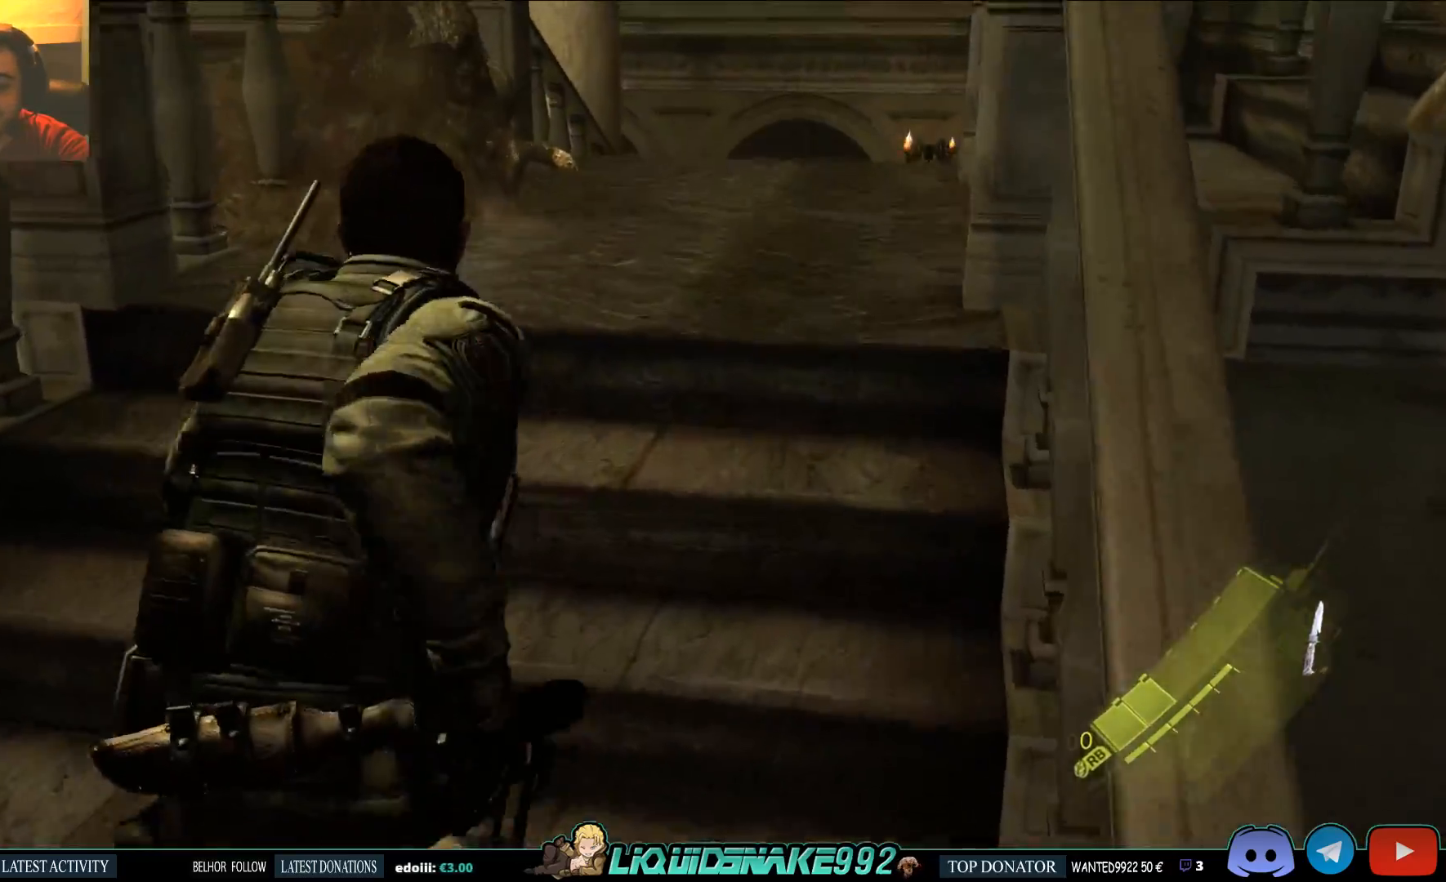
{"dt_ms": 500, "buttons": [], "left_stick": "up", "right_stick": "down", "events": []}
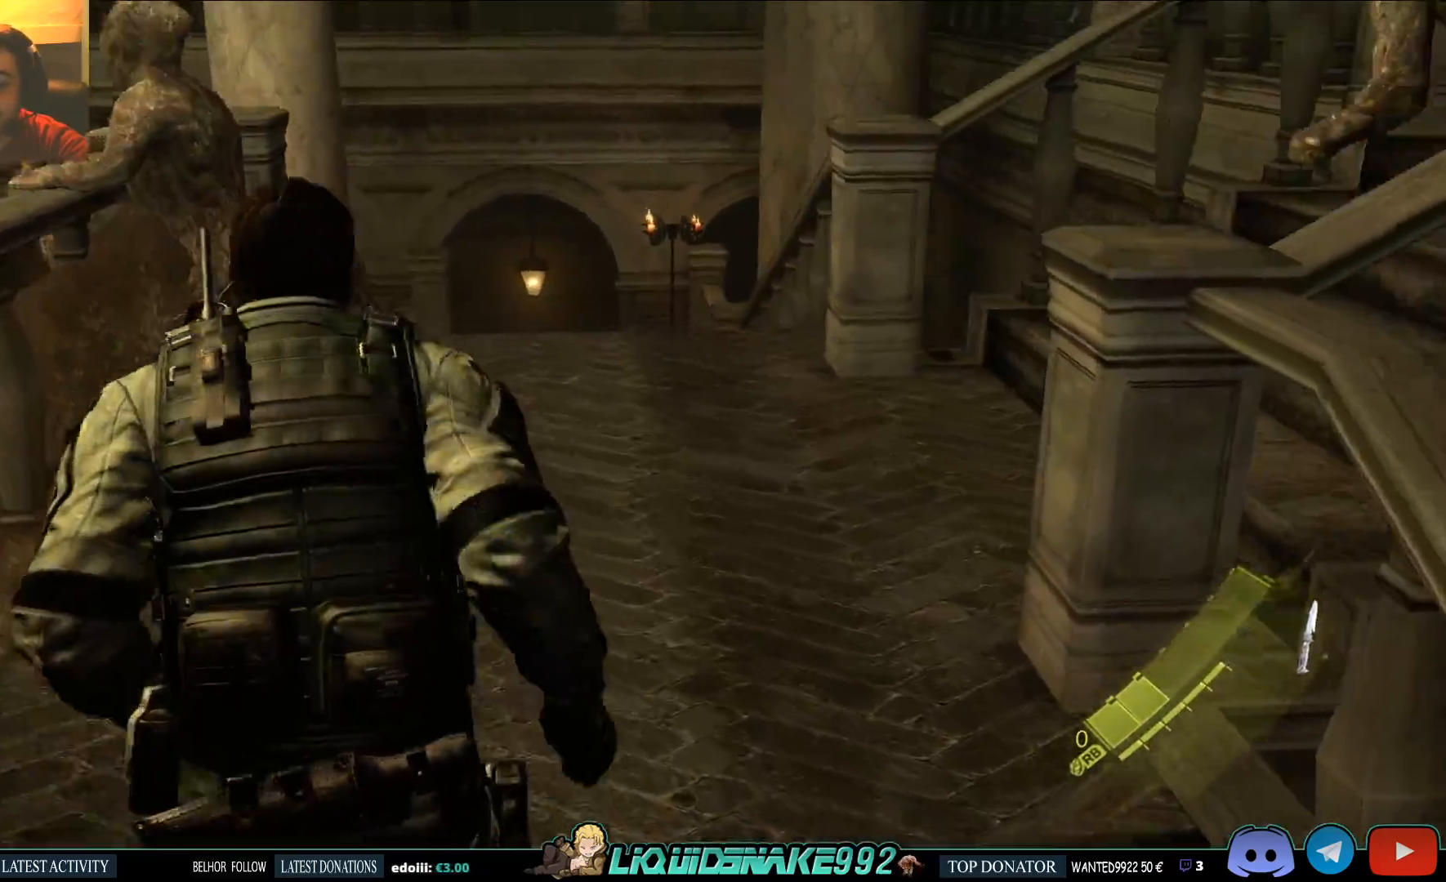
{"dt_ms": 500, "buttons": [], "left_stick": "up", "right_stick": "up-right", "events": [[17, "right_stick", "center"], [183, "right_stick", "up-right"]]}
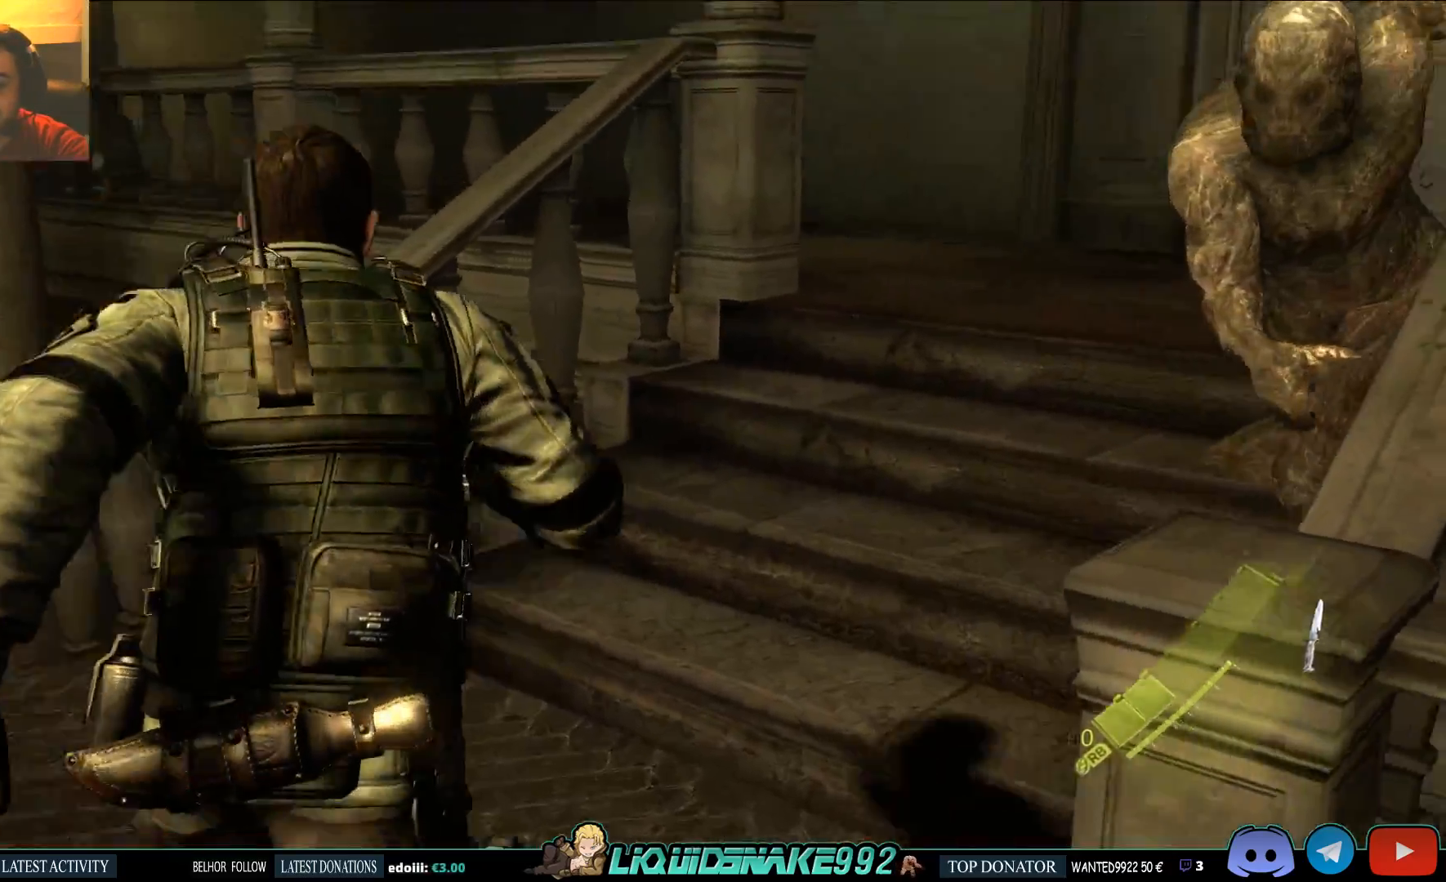
{"dt_ms": 500, "buttons": [], "left_stick": "up", "right_stick": "right", "events": [[367, "right_stick", "right"]]}
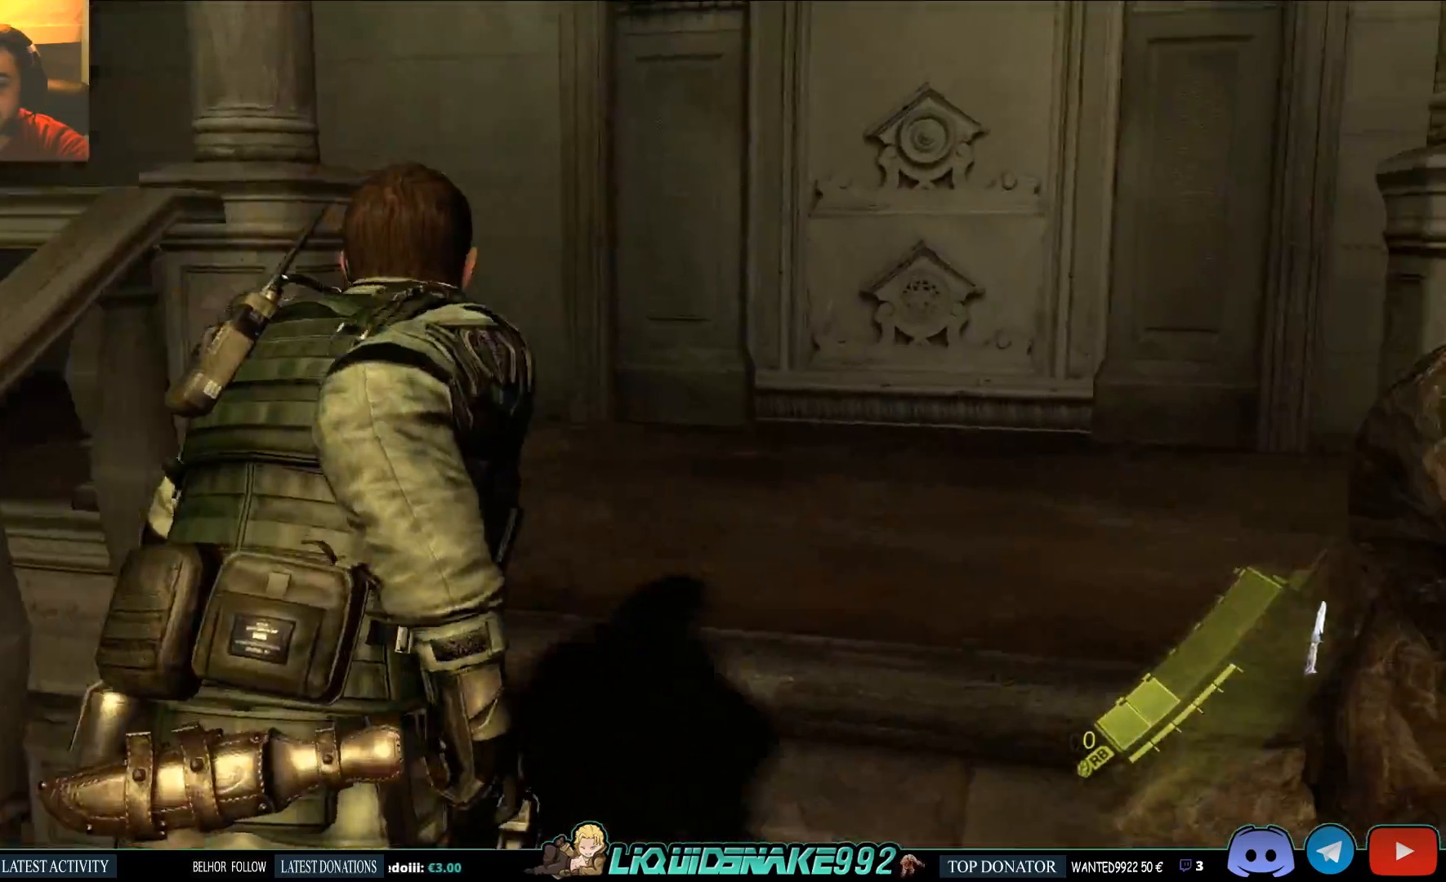
{"dt_ms": 500, "buttons": ["DPAD_RIGHT"], "left_stick": "up", "right_stick": "right", "events": [[350, "DPAD_RIGHT", "down"]]}
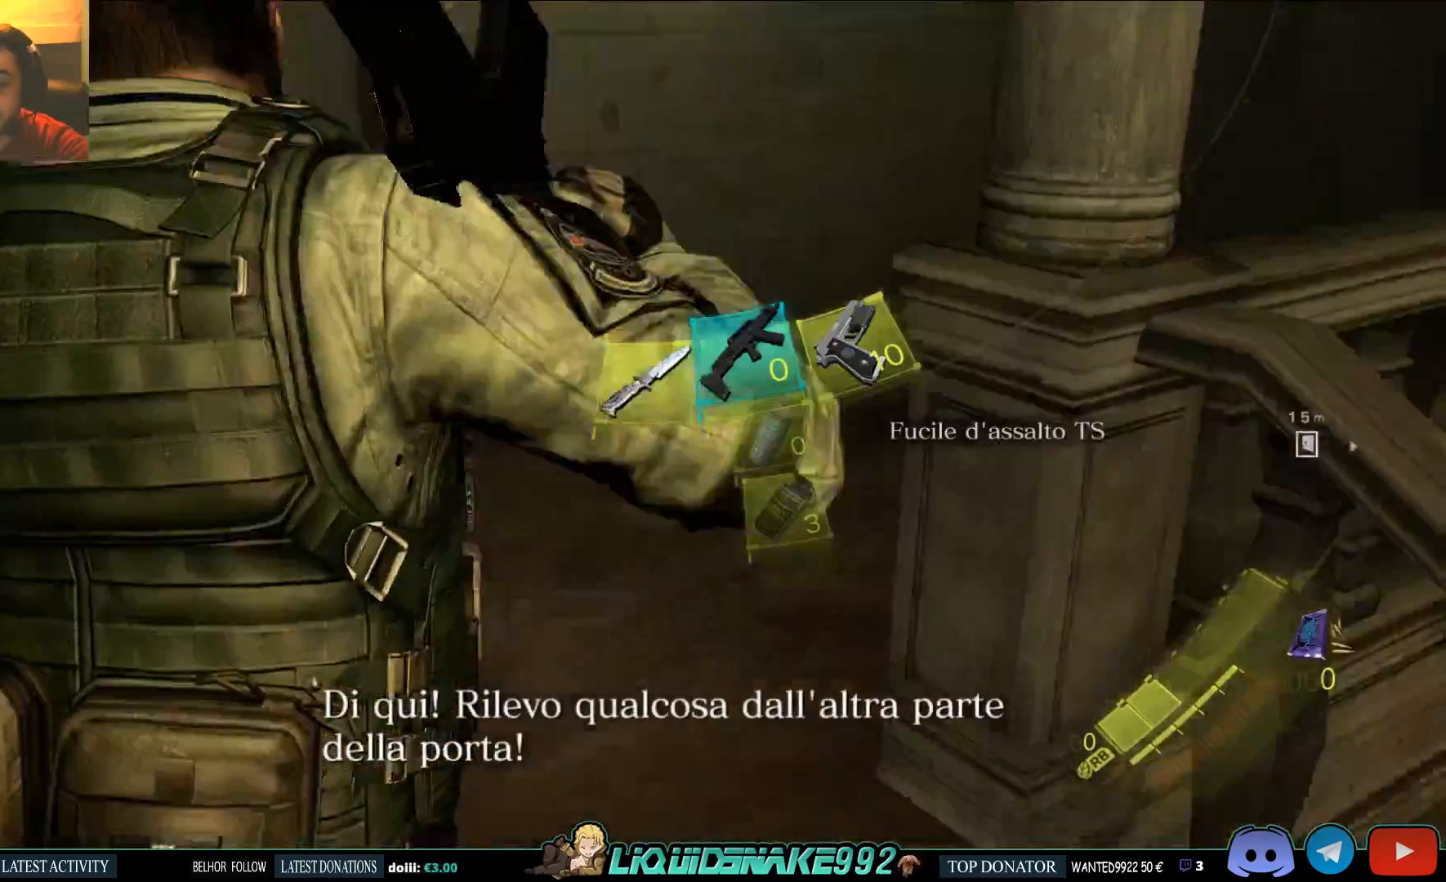
{"dt_ms": 500, "buttons": [], "left_stick": "up", "right_stick": "right", "events": [[17, "DPAD_RIGHT", "up"]]}
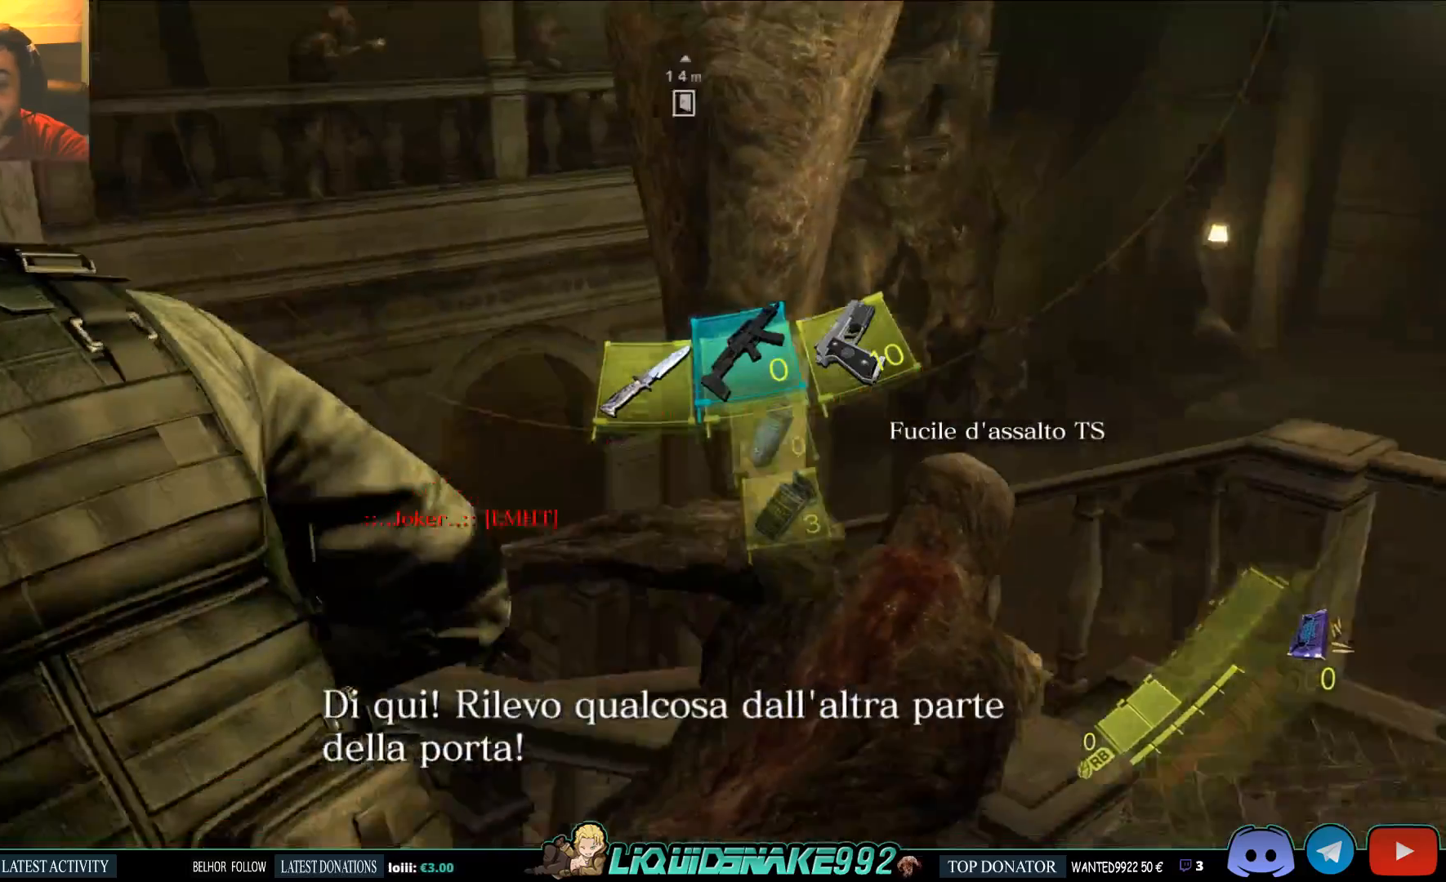
{"dt_ms": 500, "buttons": [], "left_stick": "left", "right_stick": "right", "events": [[33, "left_stick", "left"]]}
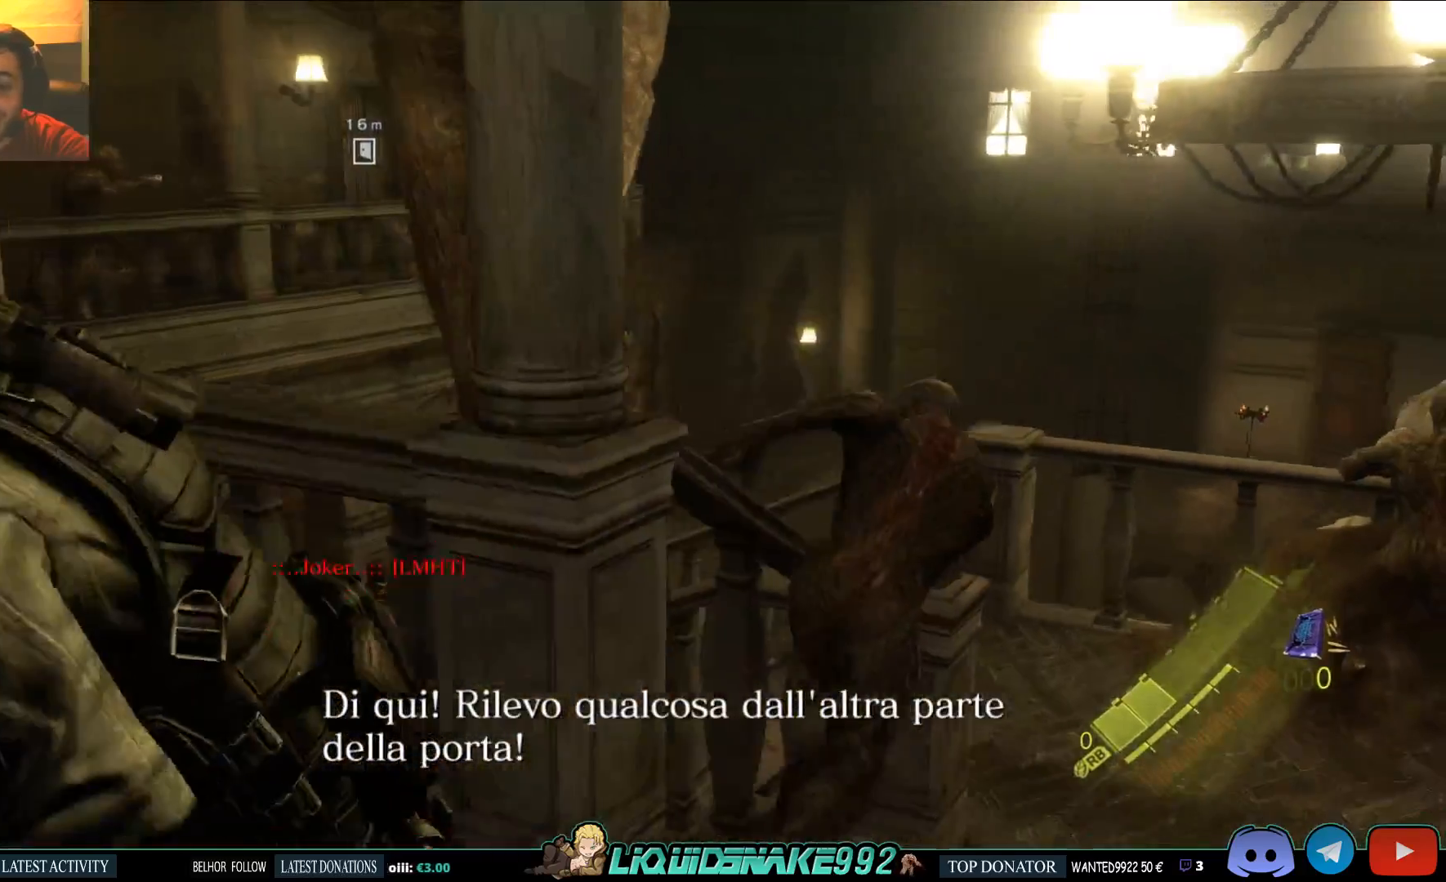
{"dt_ms": 500, "buttons": [], "left_stick": "left", "right_stick": "up-left", "events": [[67, "right_stick", "left"], [367, "right_stick", "up-left"]]}
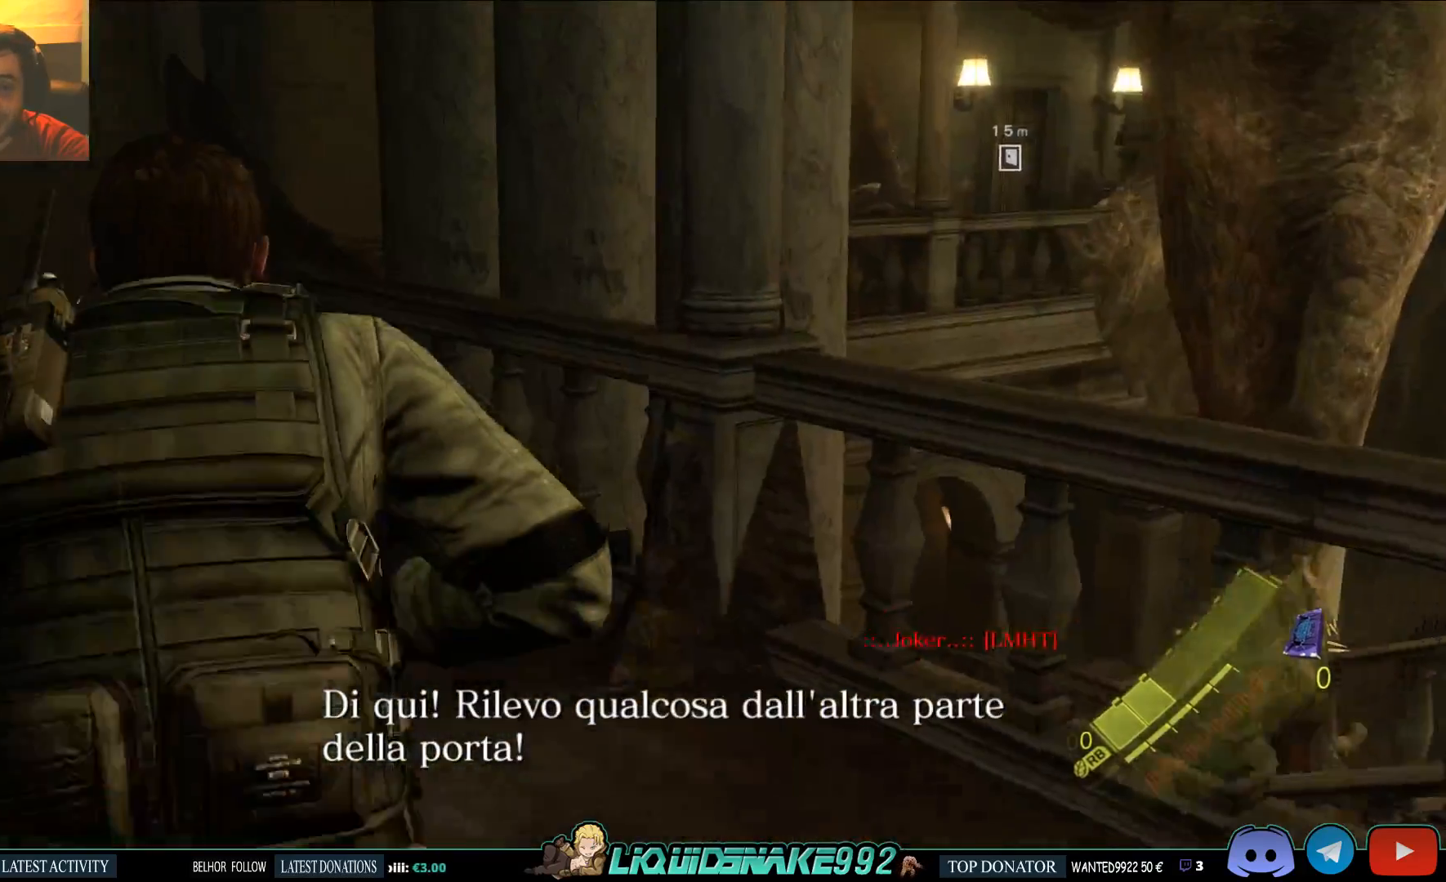
{"dt_ms": 500, "buttons": [], "left_stick": "up-left", "right_stick": "up-left", "events": [[67, "left_stick", "up-left"]]}
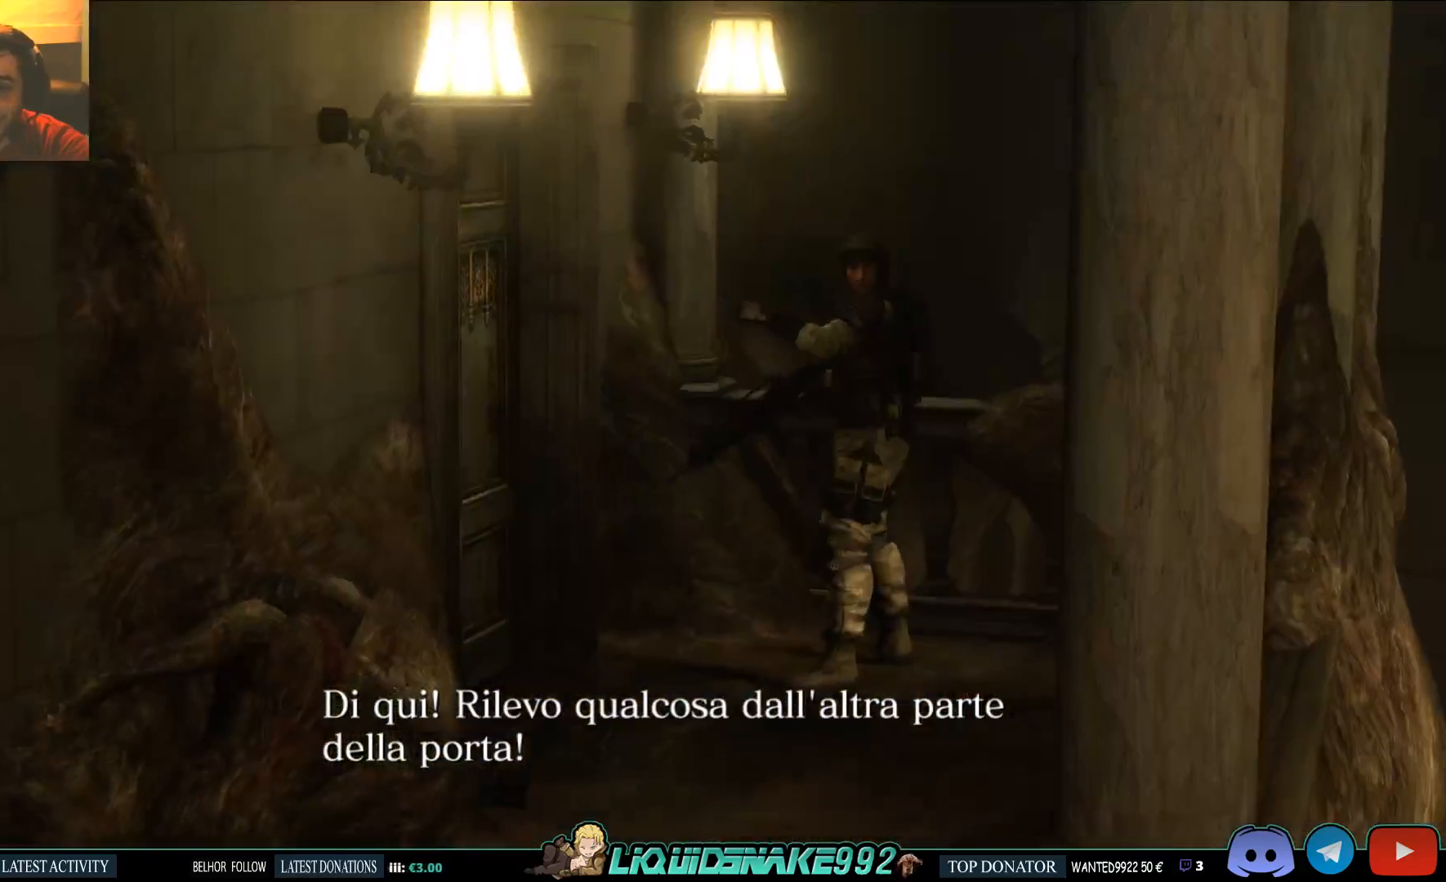
{"dt_ms": 500, "buttons": [], "left_stick": "up-left", "right_stick": "center", "events": [[50, "right_stick", "left"], [300, "right_stick", "center"]]}
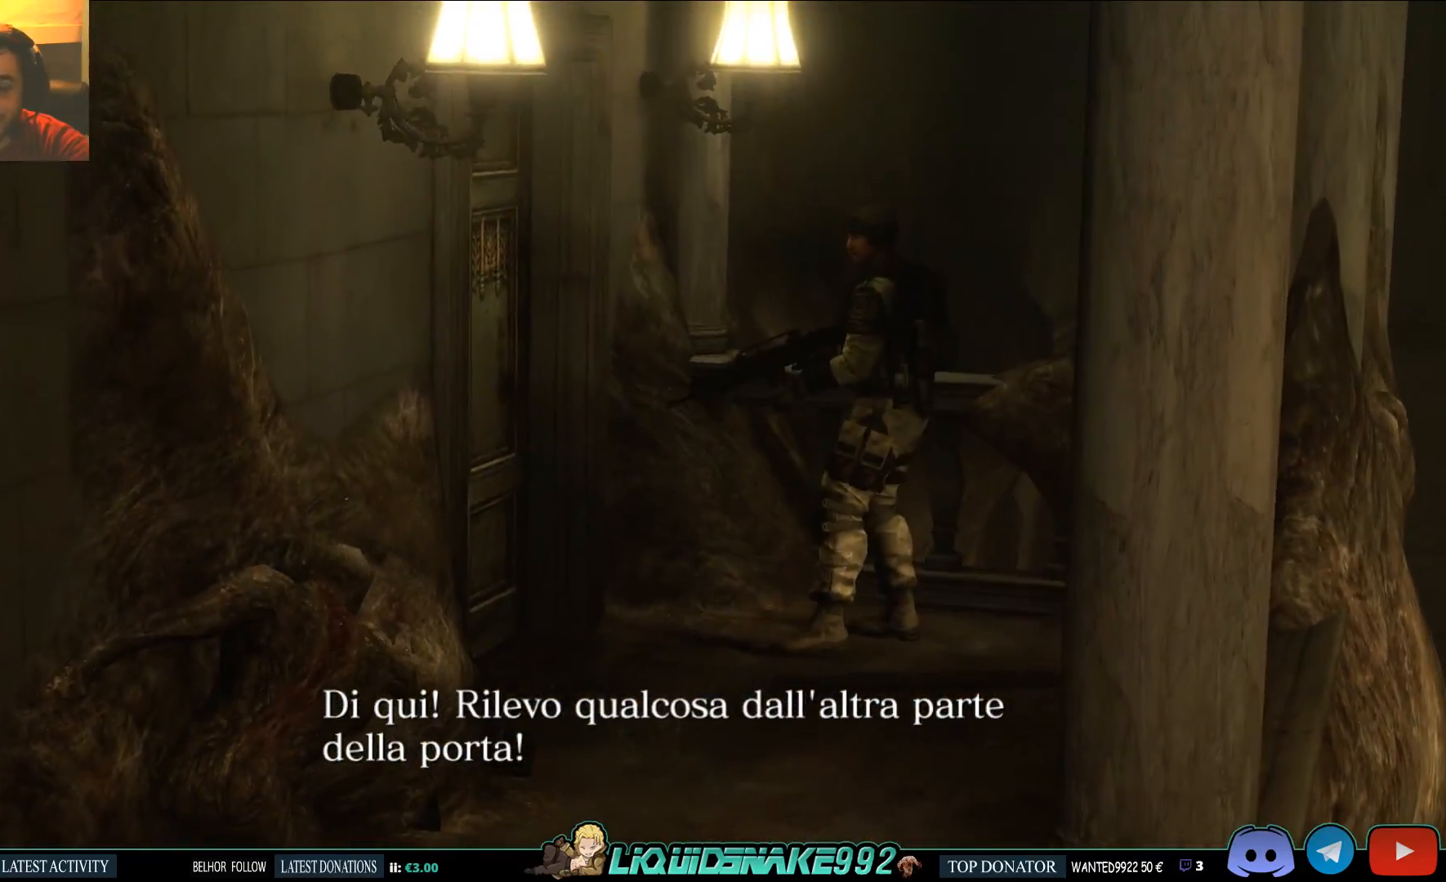
{"dt_ms": 500, "buttons": [], "left_stick": "center", "right_stick": "center", "events": [[17, "left_stick", "center"]]}
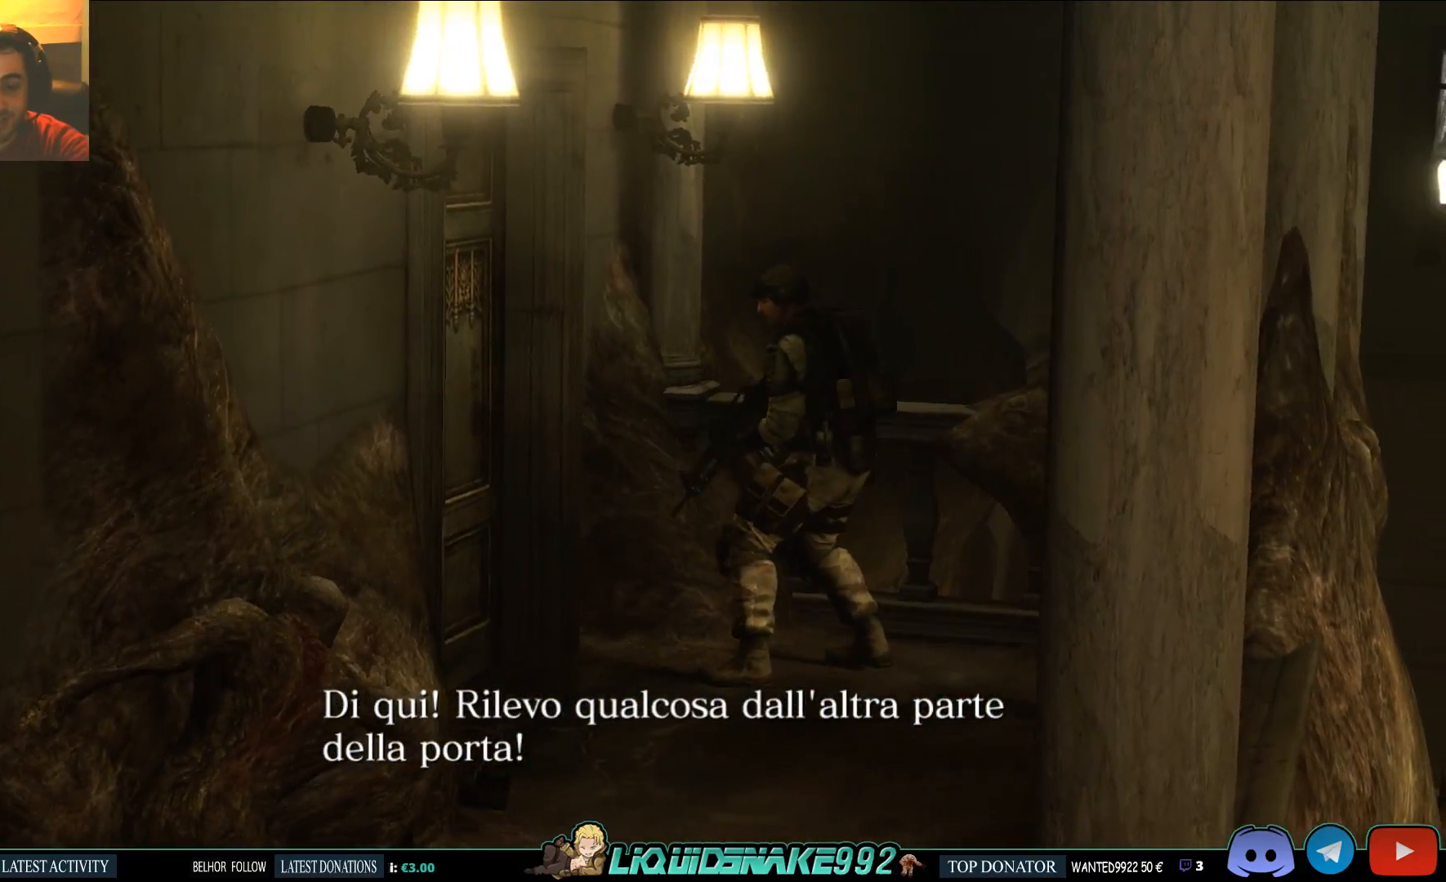
{"dt_ms": 500, "buttons": [], "left_stick": "center", "right_stick": "center", "events": []}
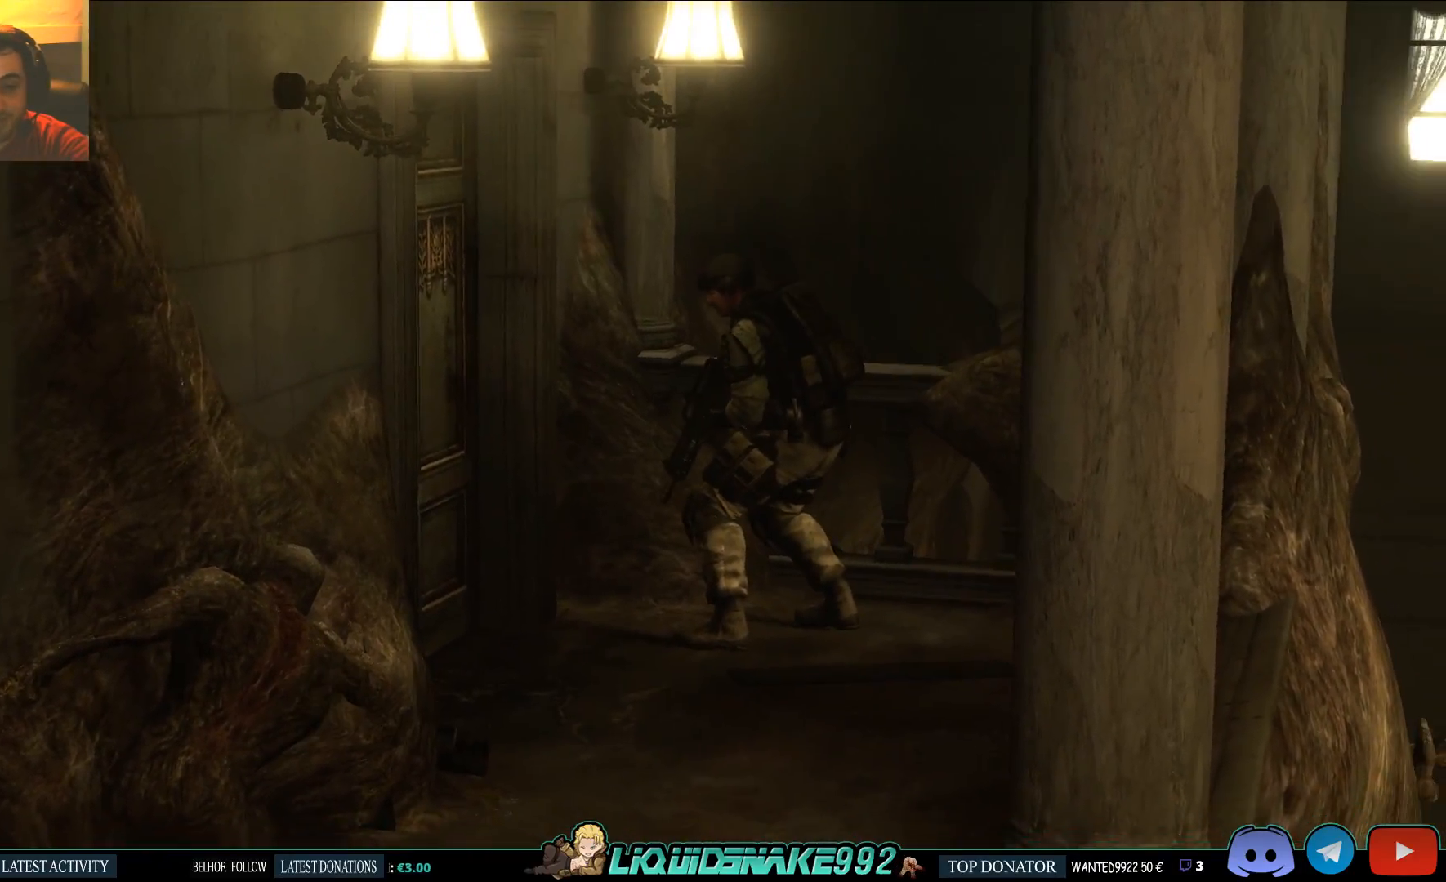
{"dt_ms": 500, "buttons": [], "left_stick": "center", "right_stick": "center", "events": []}
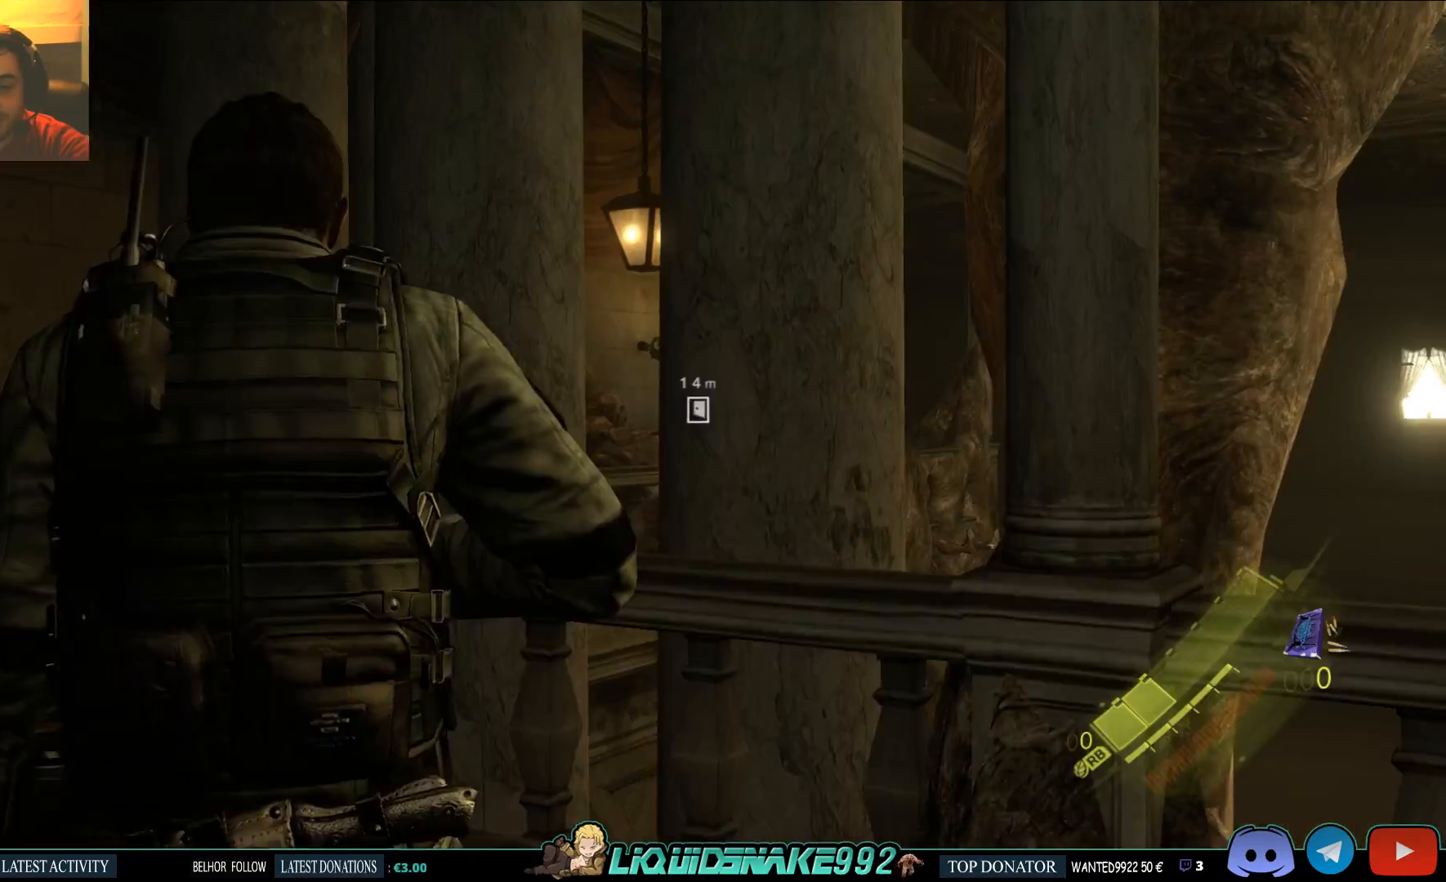
{"dt_ms": 500, "buttons": [], "left_stick": "right", "right_stick": "right", "events": [[183, "right_stick", "right"], [217, "left_stick", "right"]]}
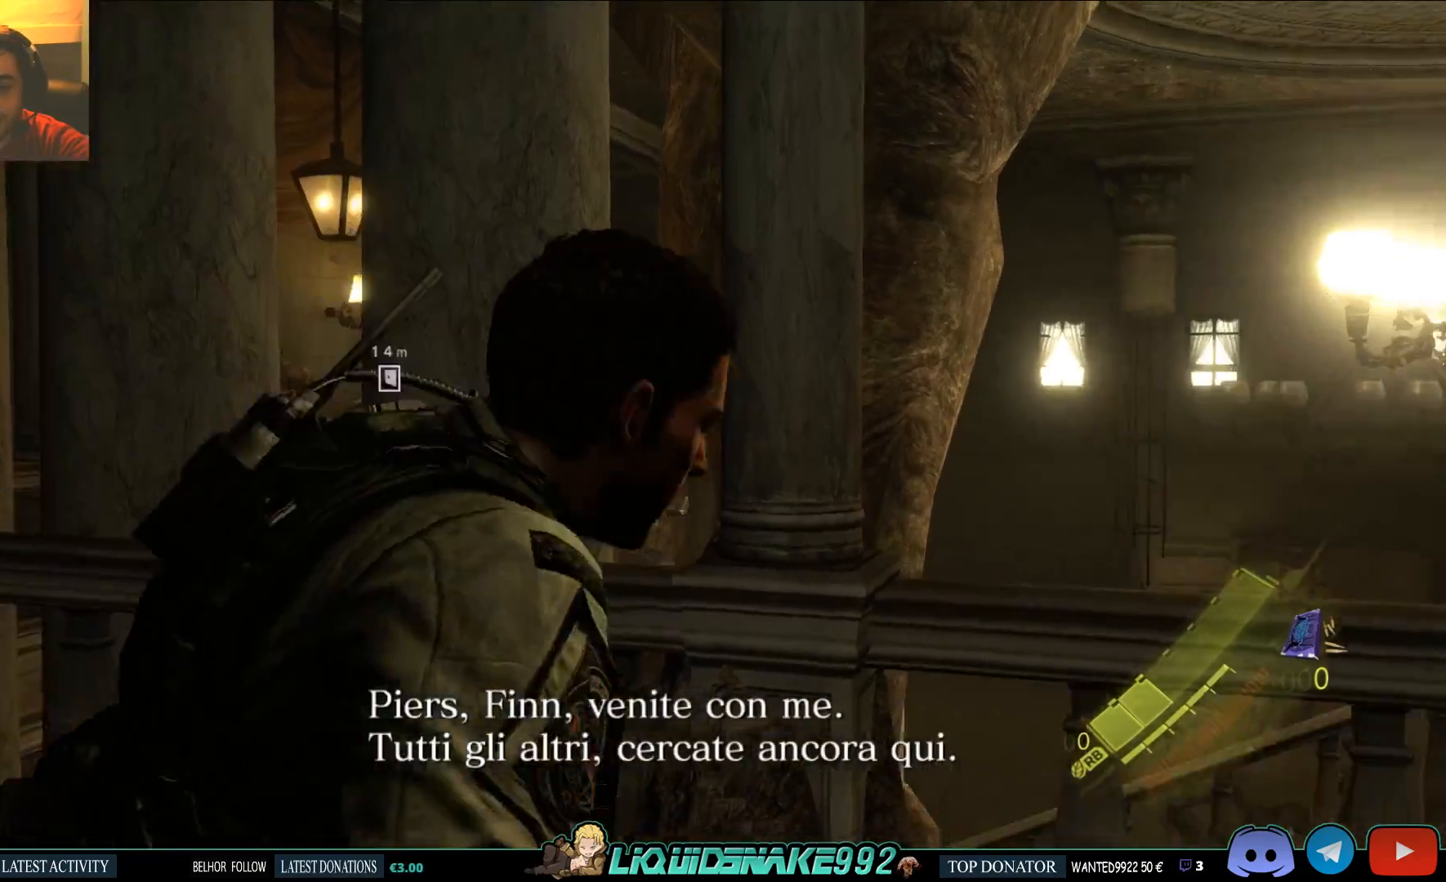
{"dt_ms": 500, "buttons": [], "left_stick": "center", "right_stick": "right", "events": [[267, "left_stick", "up-right"], [450, "left_stick", "center"]]}
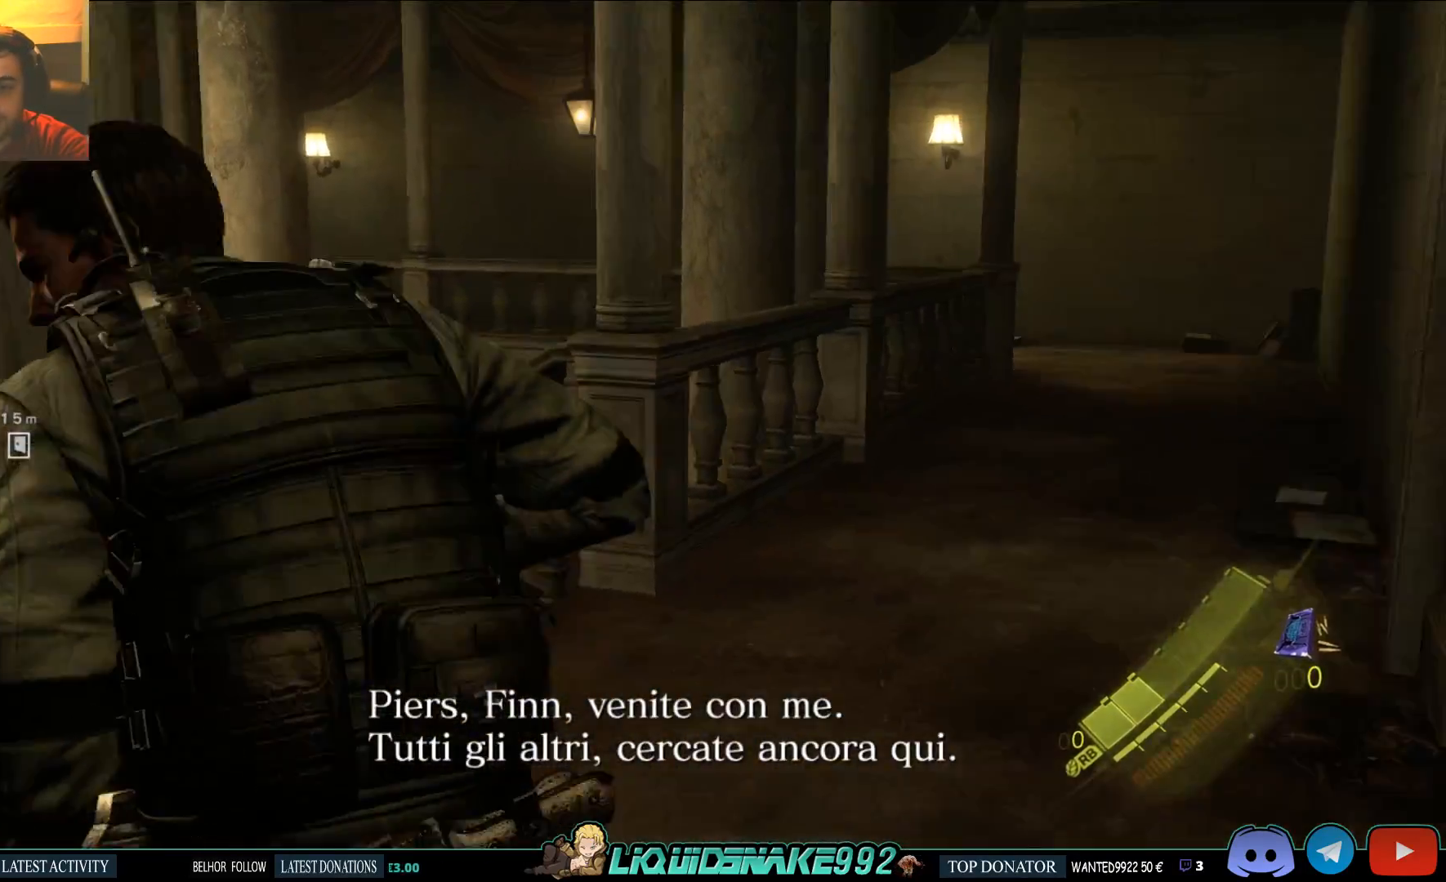
{"dt_ms": 500, "buttons": [], "left_stick": "up", "right_stick": "left", "events": [[200, "right_stick", "center"], [267, "right_stick", "down-left"], [400, "right_stick", "left"], [433, "left_stick", "up"]]}
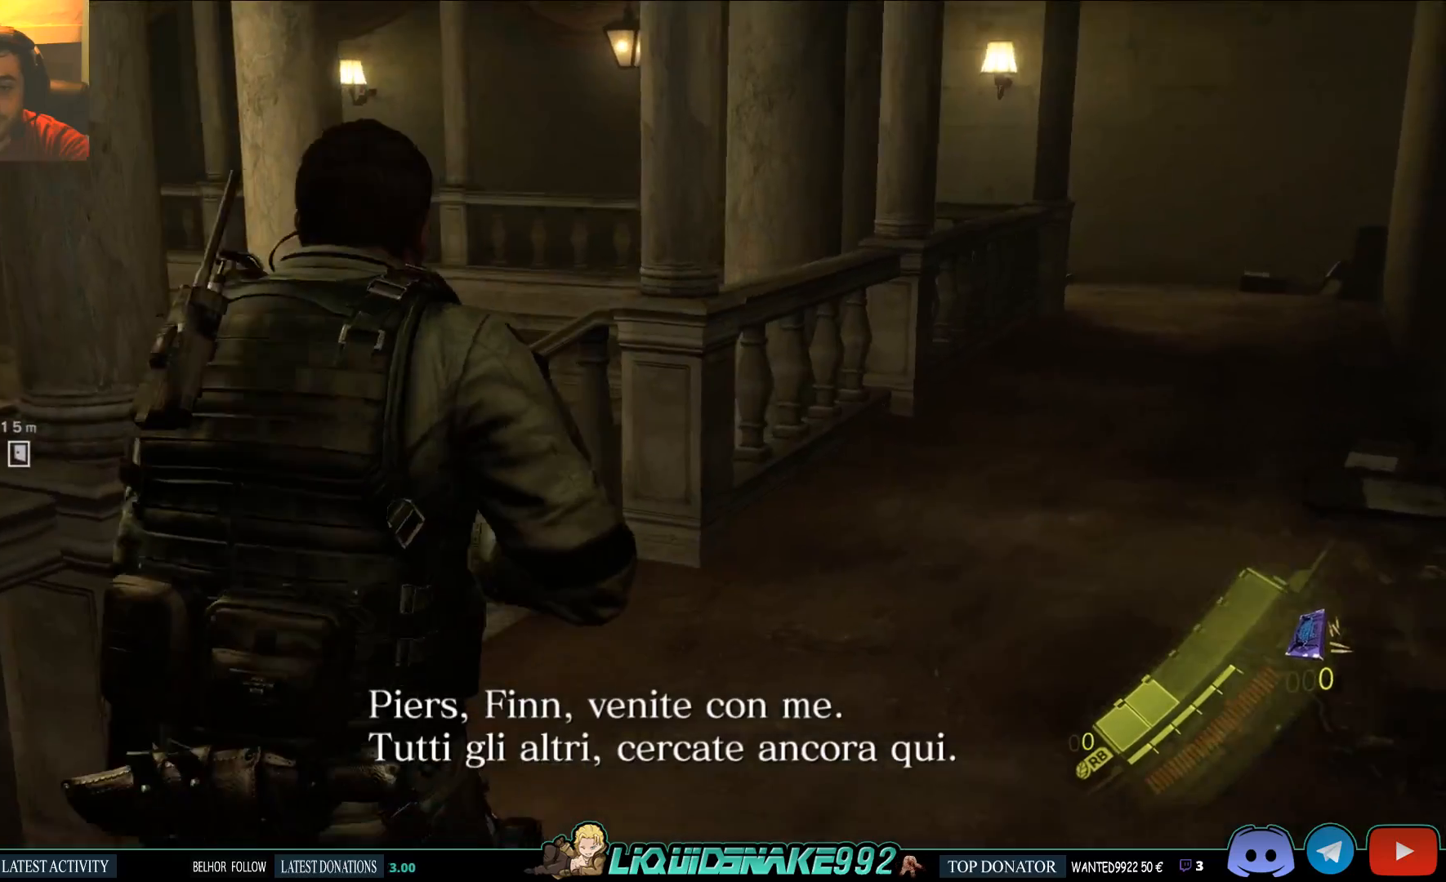
{"dt_ms": 500, "buttons": [], "left_stick": "up-right", "right_stick": "center", "events": [[267, "right_stick", "center"], [283, "left_stick", "up-right"]]}
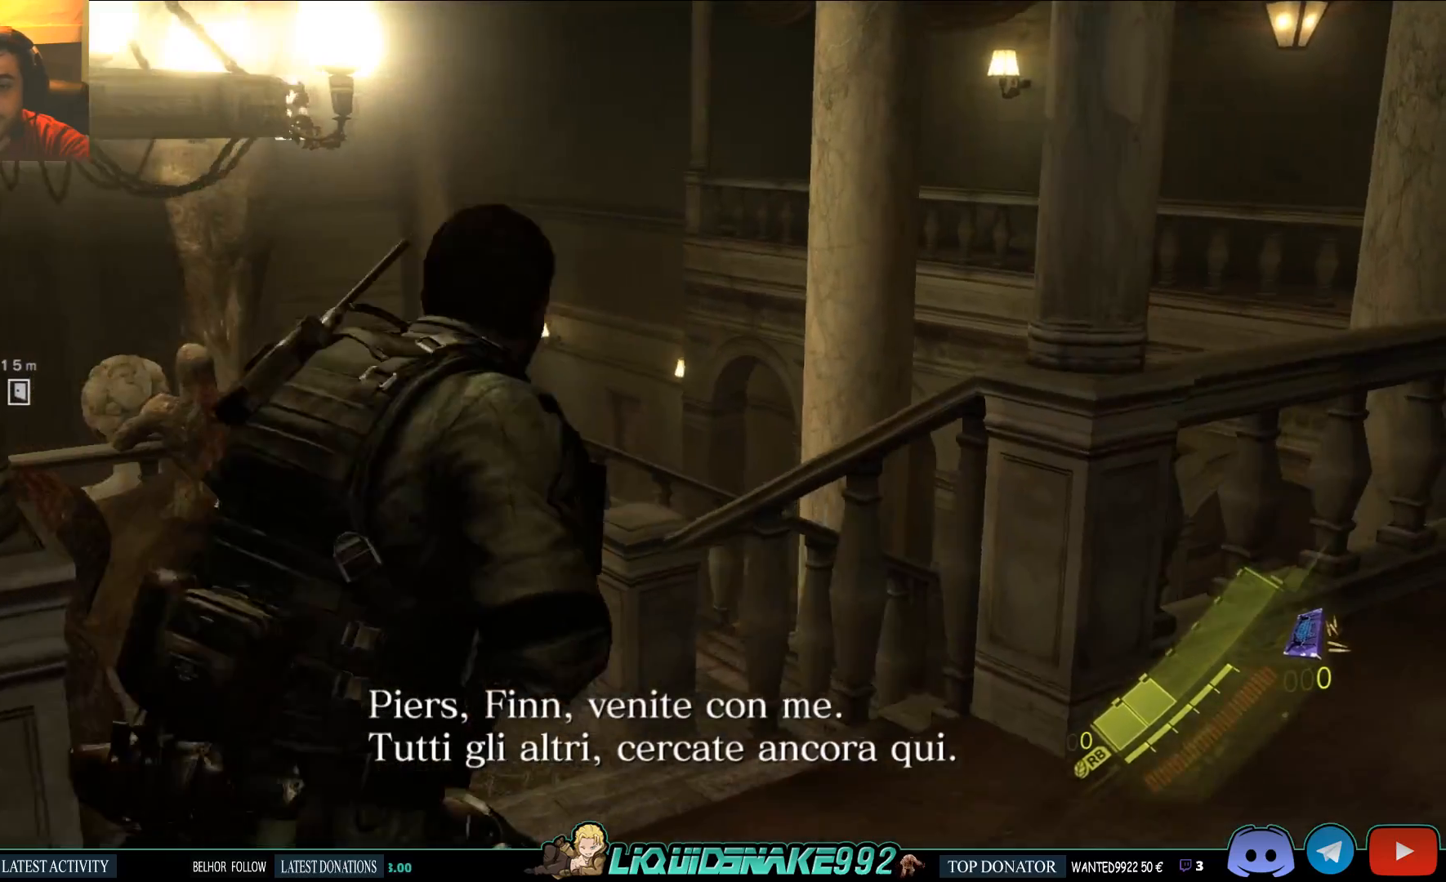
{"dt_ms": 500, "buttons": [], "left_stick": "down", "right_stick": "center", "events": [[300, "right_stick", "left"], [333, "left_stick", "down"], [500, "right_stick", "center"]]}
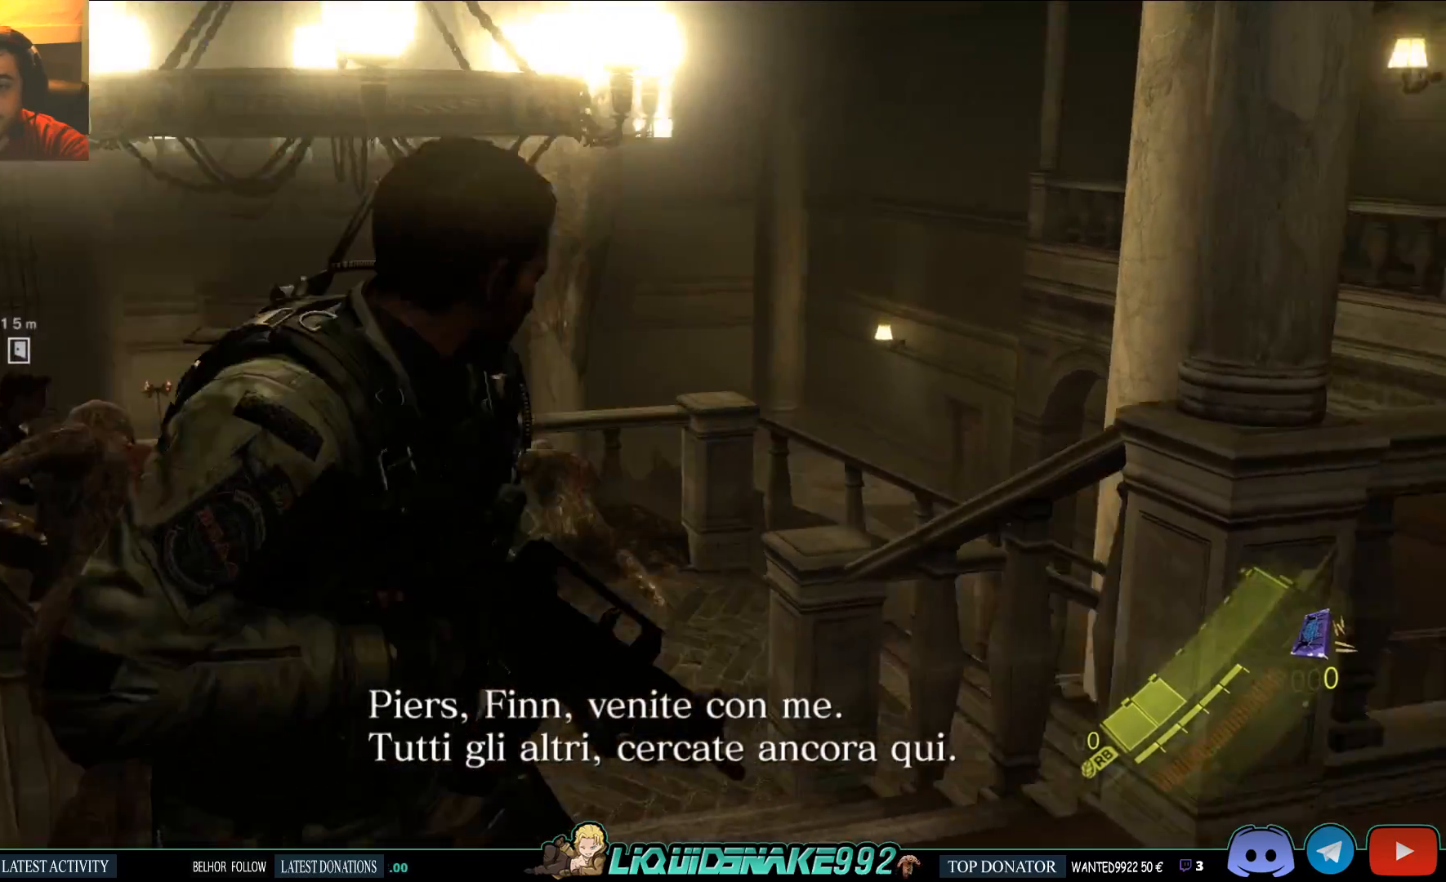
{"dt_ms": 500, "buttons": [], "left_stick": "down-left", "right_stick": "left", "events": [[183, "left_stick", "down-left"], [233, "right_stick", "left"]]}
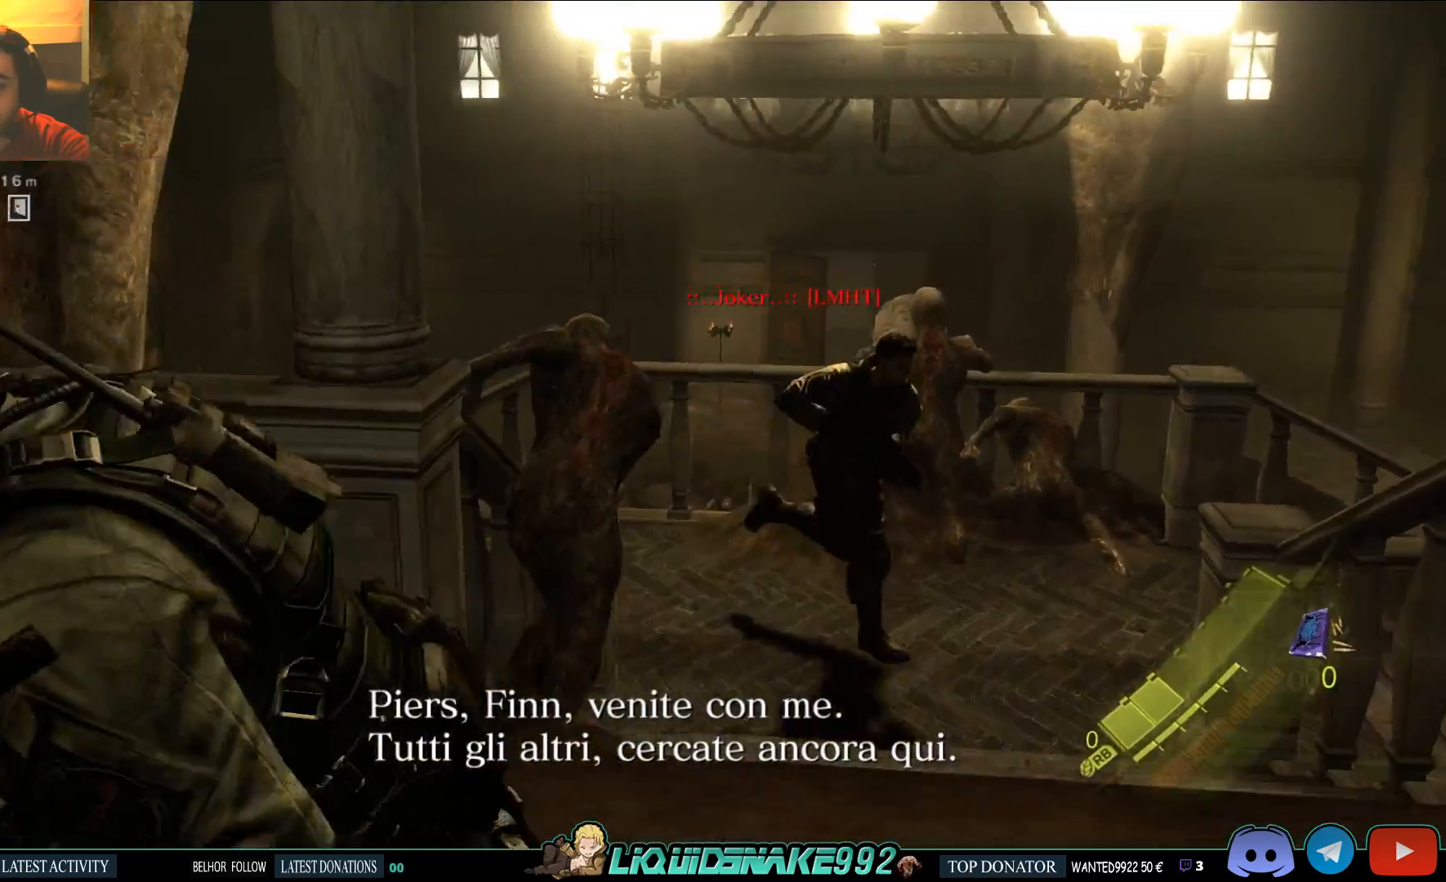
{"dt_ms": 500, "buttons": [], "left_stick": "up-left", "right_stick": "left", "events": [[50, "left_stick", "up-left"]]}
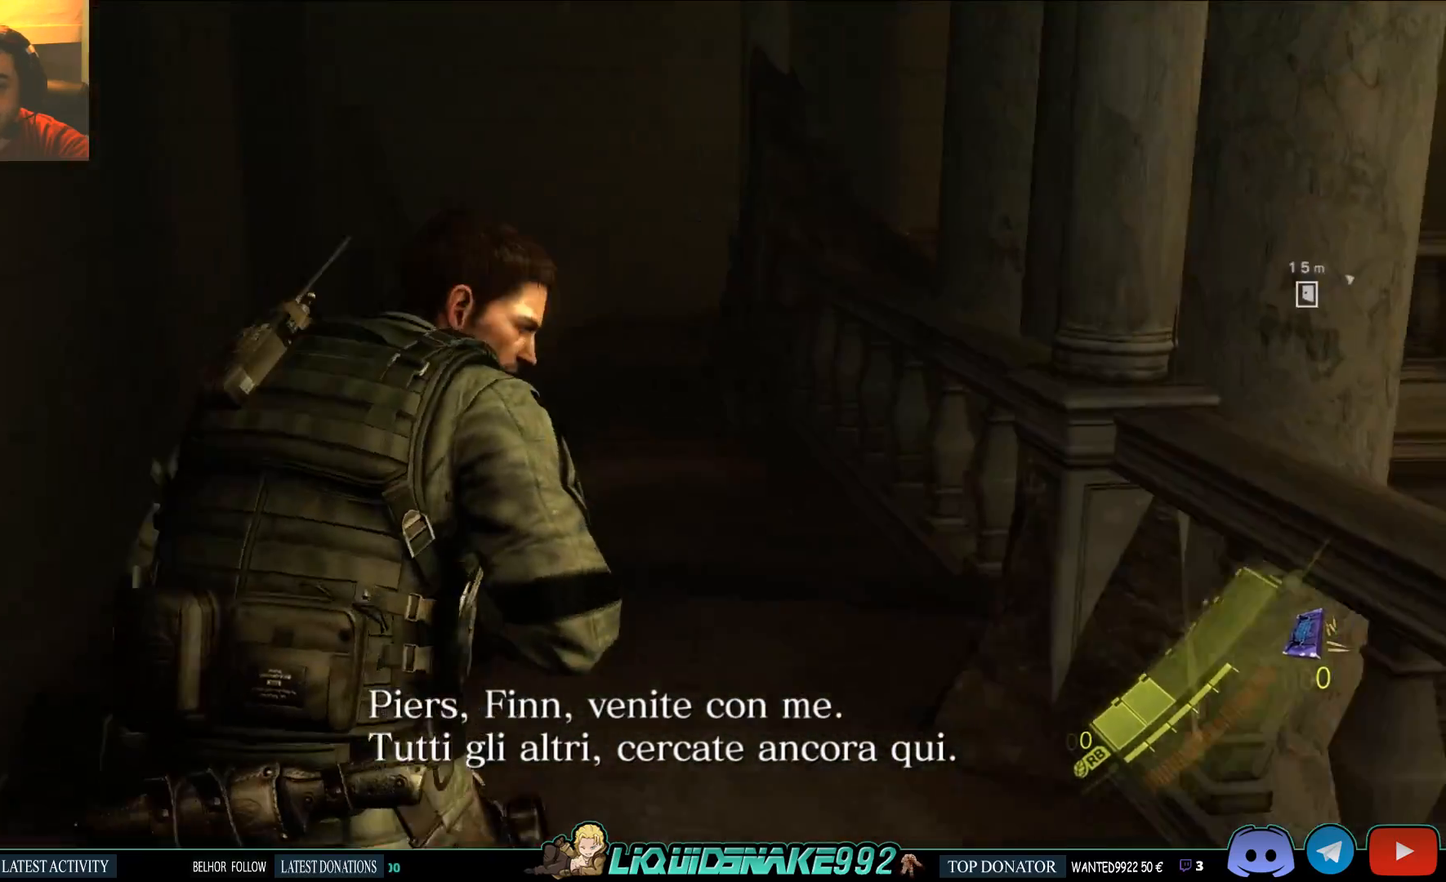
{"dt_ms": 1000, "buttons": [], "left_stick": "up", "right_stick": "right"}